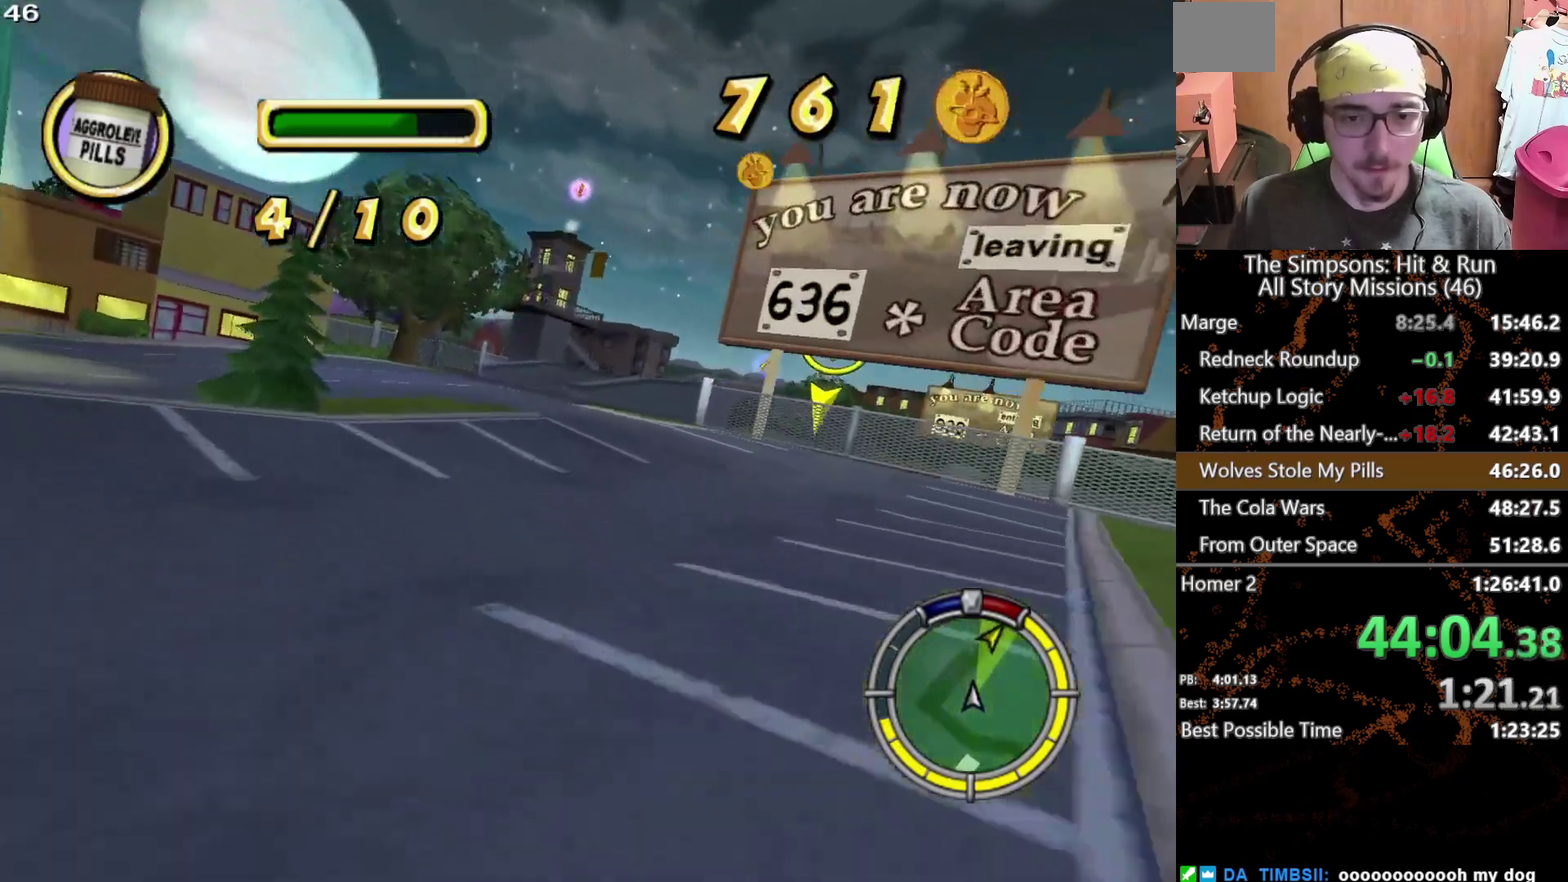
Gameplay with a controller (Xbox layout); each line is a JSON object with the inputs held at the frame after it. "events" lists button and stick changes between this image and that frame as [ms after this image, input, new state], when the widget could be followed in between. This overlay highlights the sticks when they move; stick clicks (L3 R3) are not distinguishable. Not read: L1 L3 R1 R3 X.
{"buttons": [], "left_stick": "right", "right_stick": "center", "events": [[67, "left_stick", "right"], [200, "left_stick", "center"], [500, "left_stick", "right"]]}
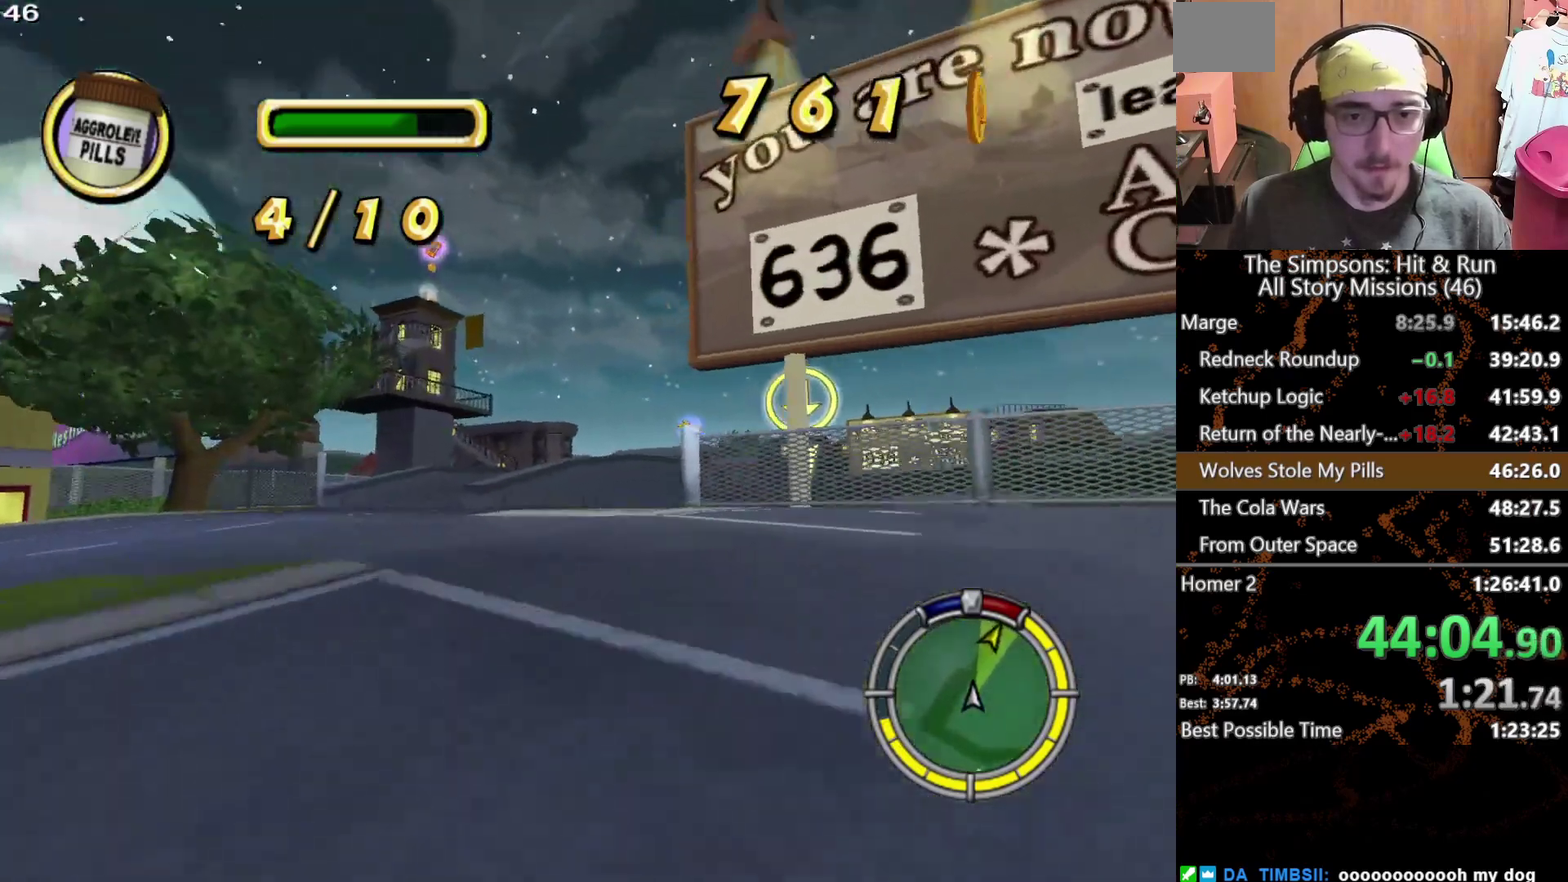
{"buttons": [], "left_stick": "right", "right_stick": "center", "events": [[117, "left_stick", "center"], [367, "left_stick", "right"]]}
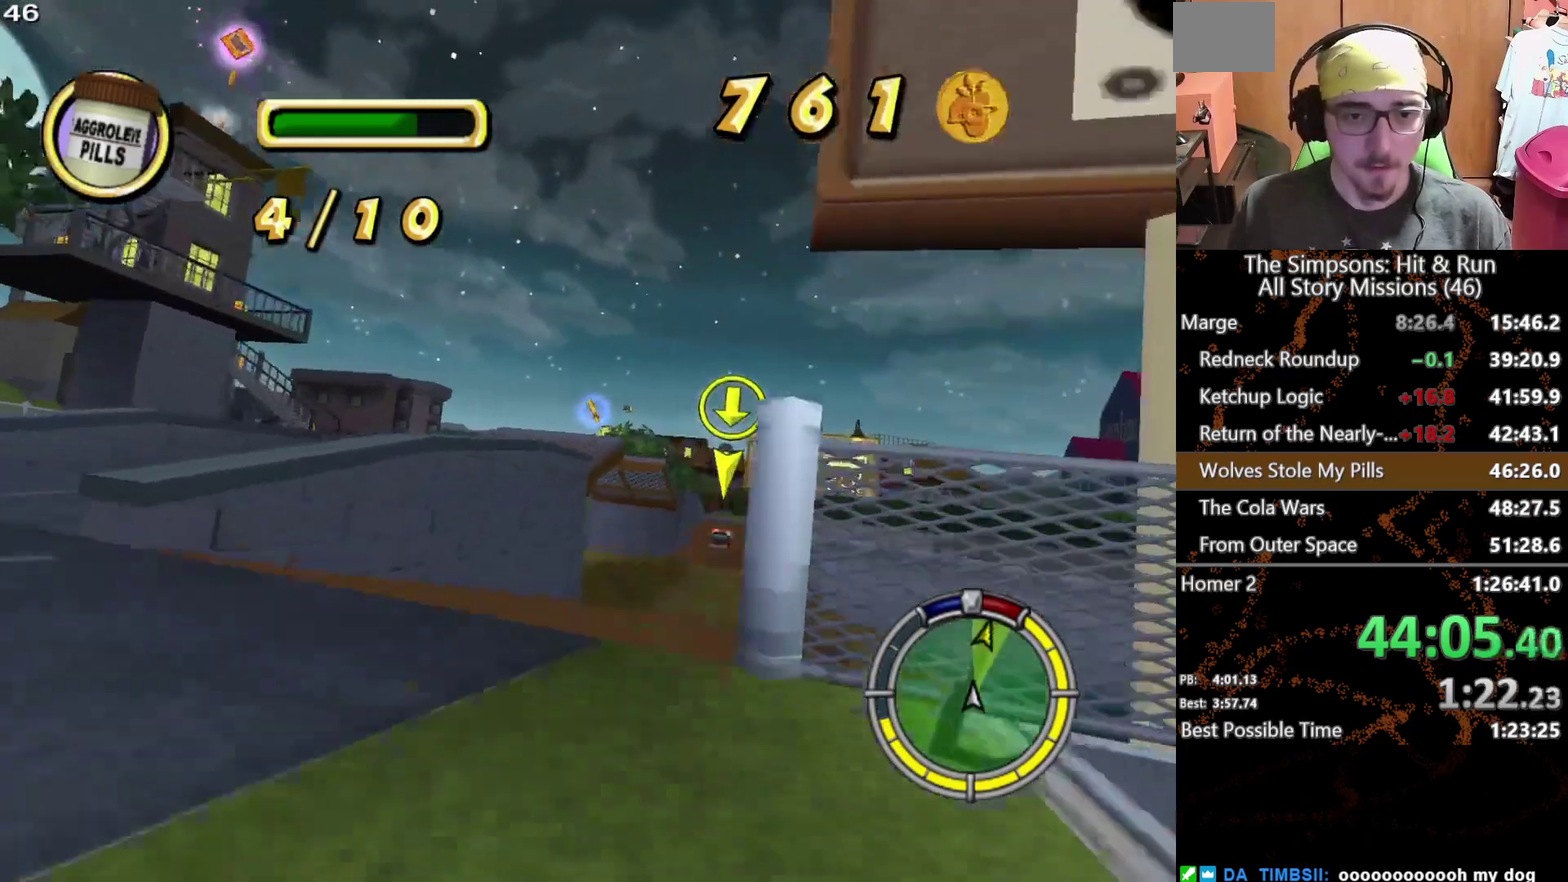
{"buttons": [], "left_stick": "center", "right_stick": "center", "events": [[217, "left_stick", "center"]]}
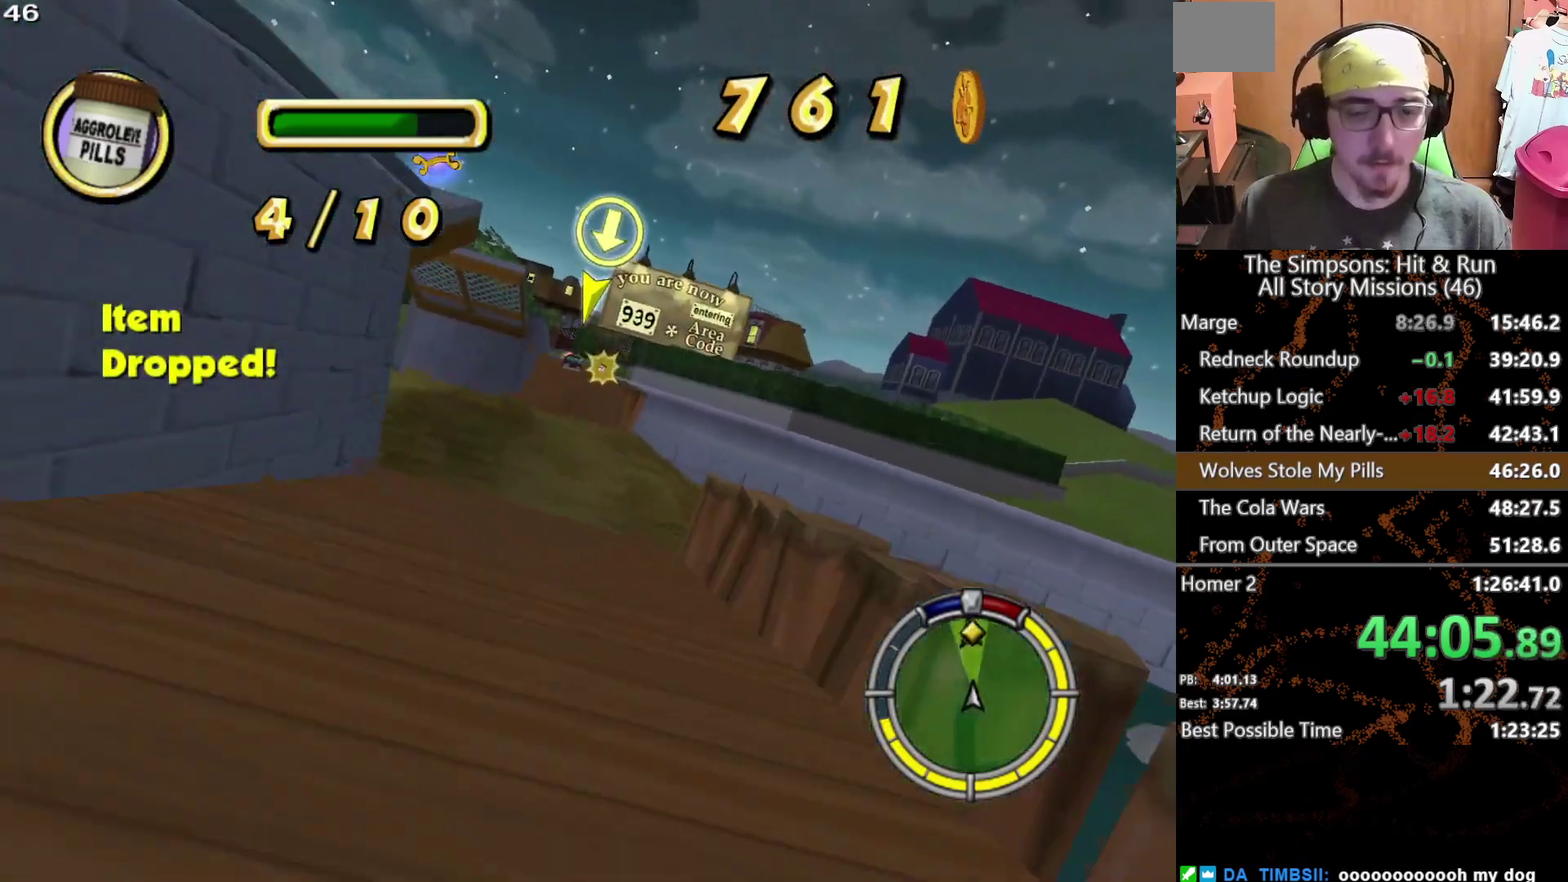
{"buttons": [], "left_stick": "center", "right_stick": "center", "events": [[150, "left_stick", "left"], [417, "left_stick", "center"]]}
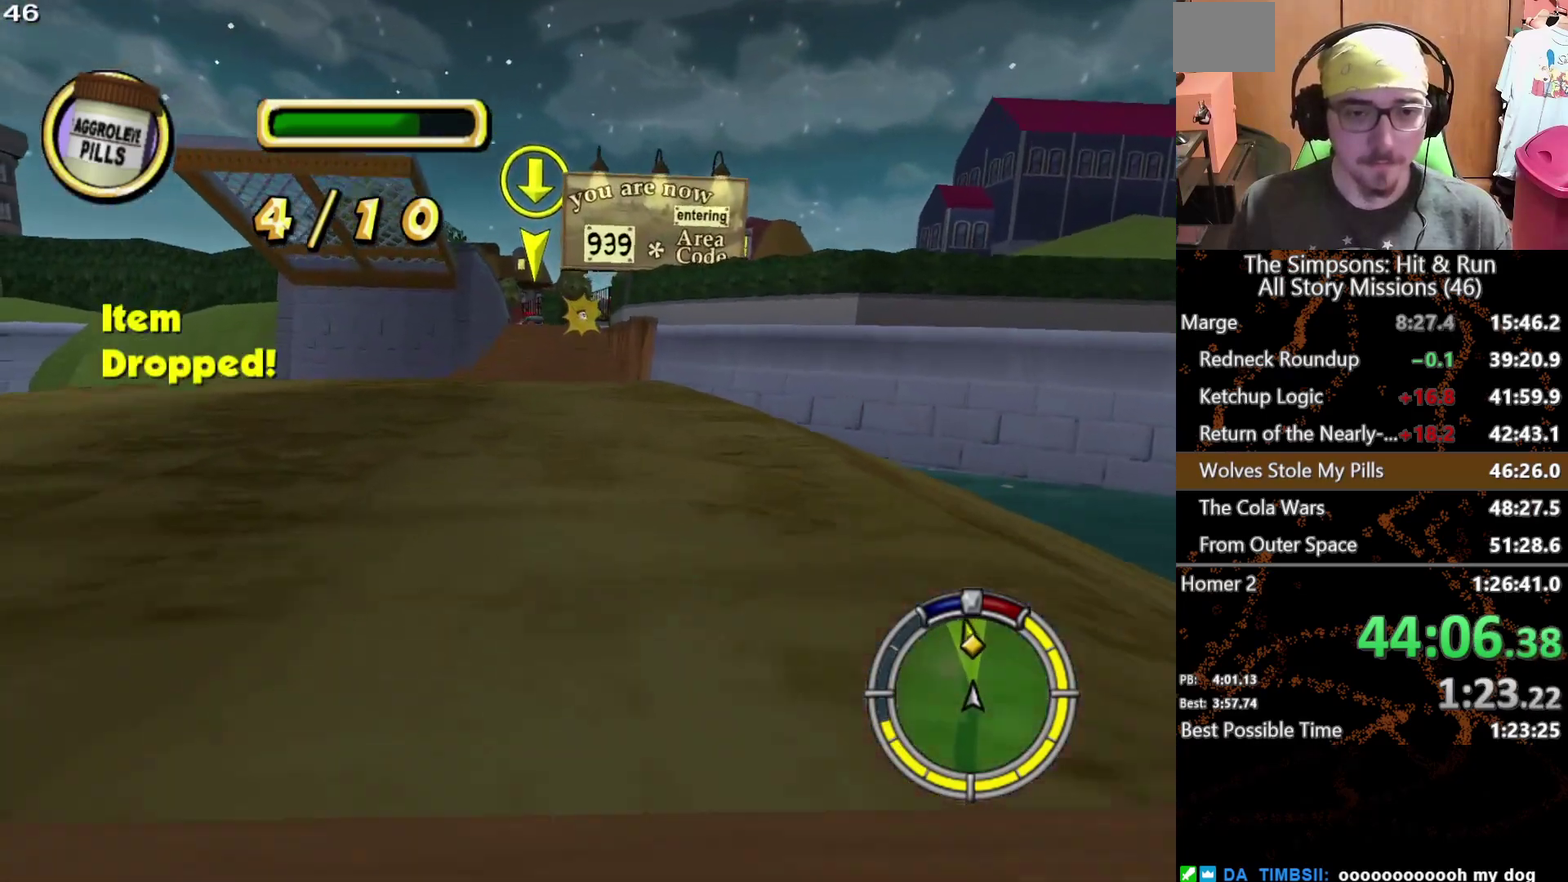
{"buttons": [], "left_stick": "center", "right_stick": "center", "events": []}
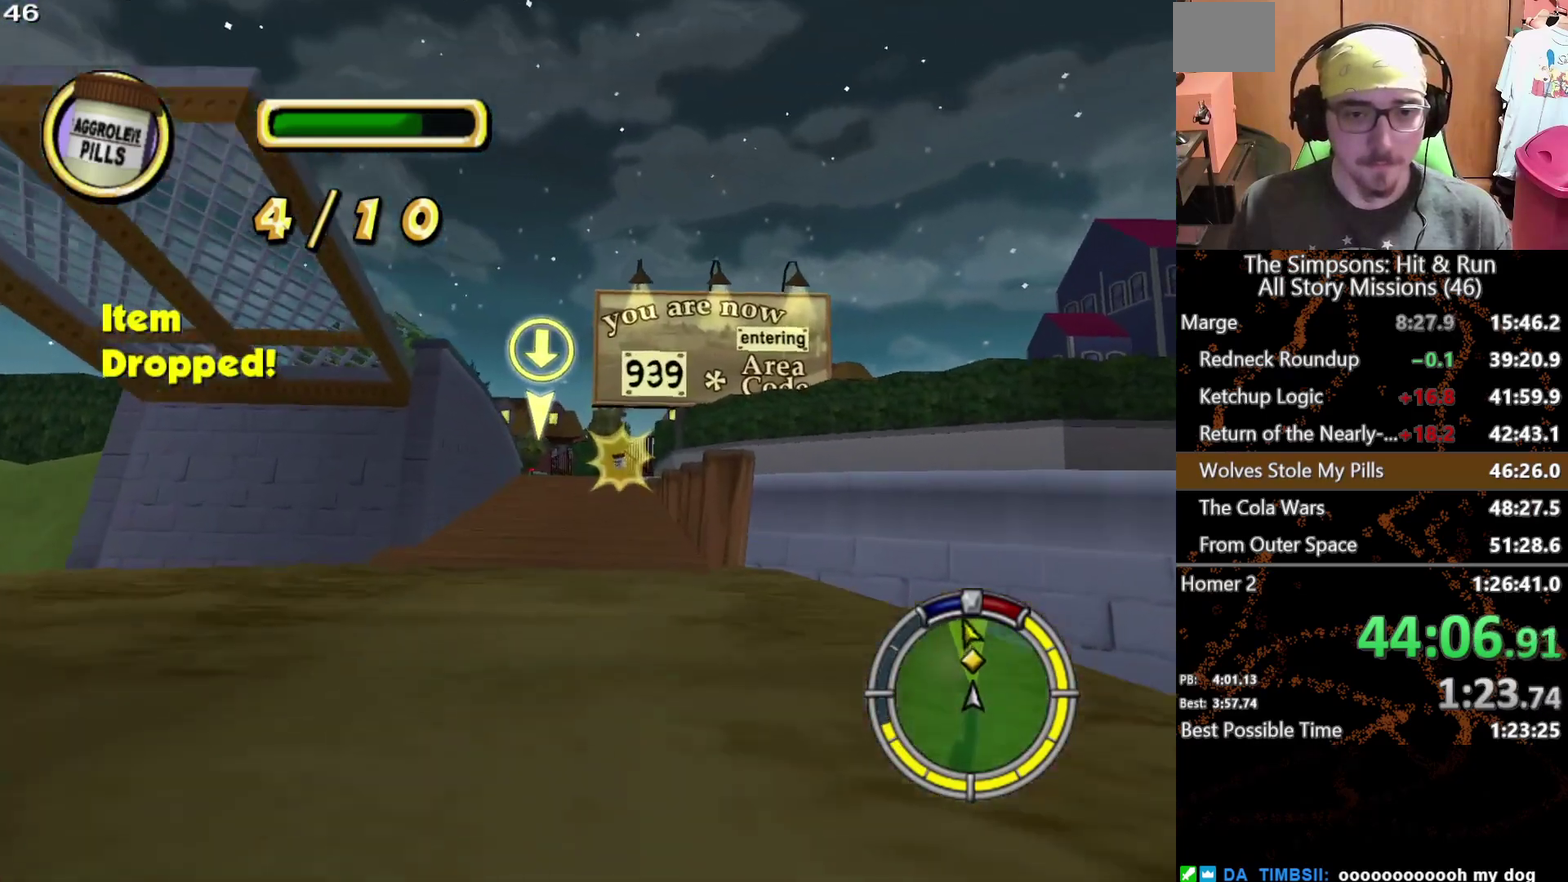
{"buttons": [], "left_stick": "center", "right_stick": "center", "events": [[50, "left_stick", "right"], [117, "left_stick", "center"]]}
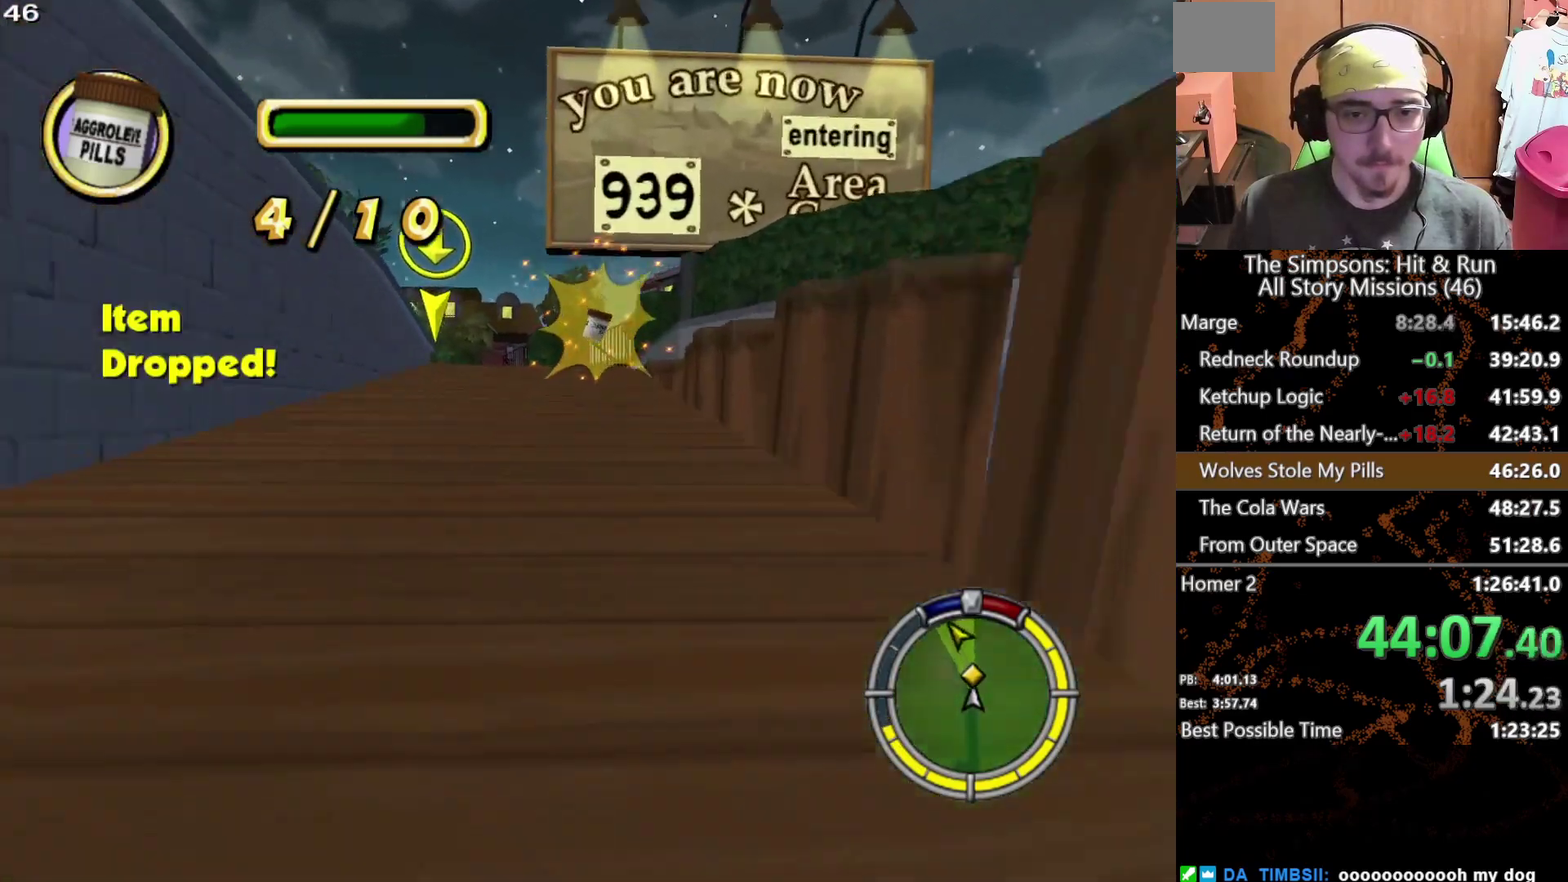
{"buttons": [], "left_stick": "left", "right_stick": "center", "events": [[50, "left_stick", "left"]]}
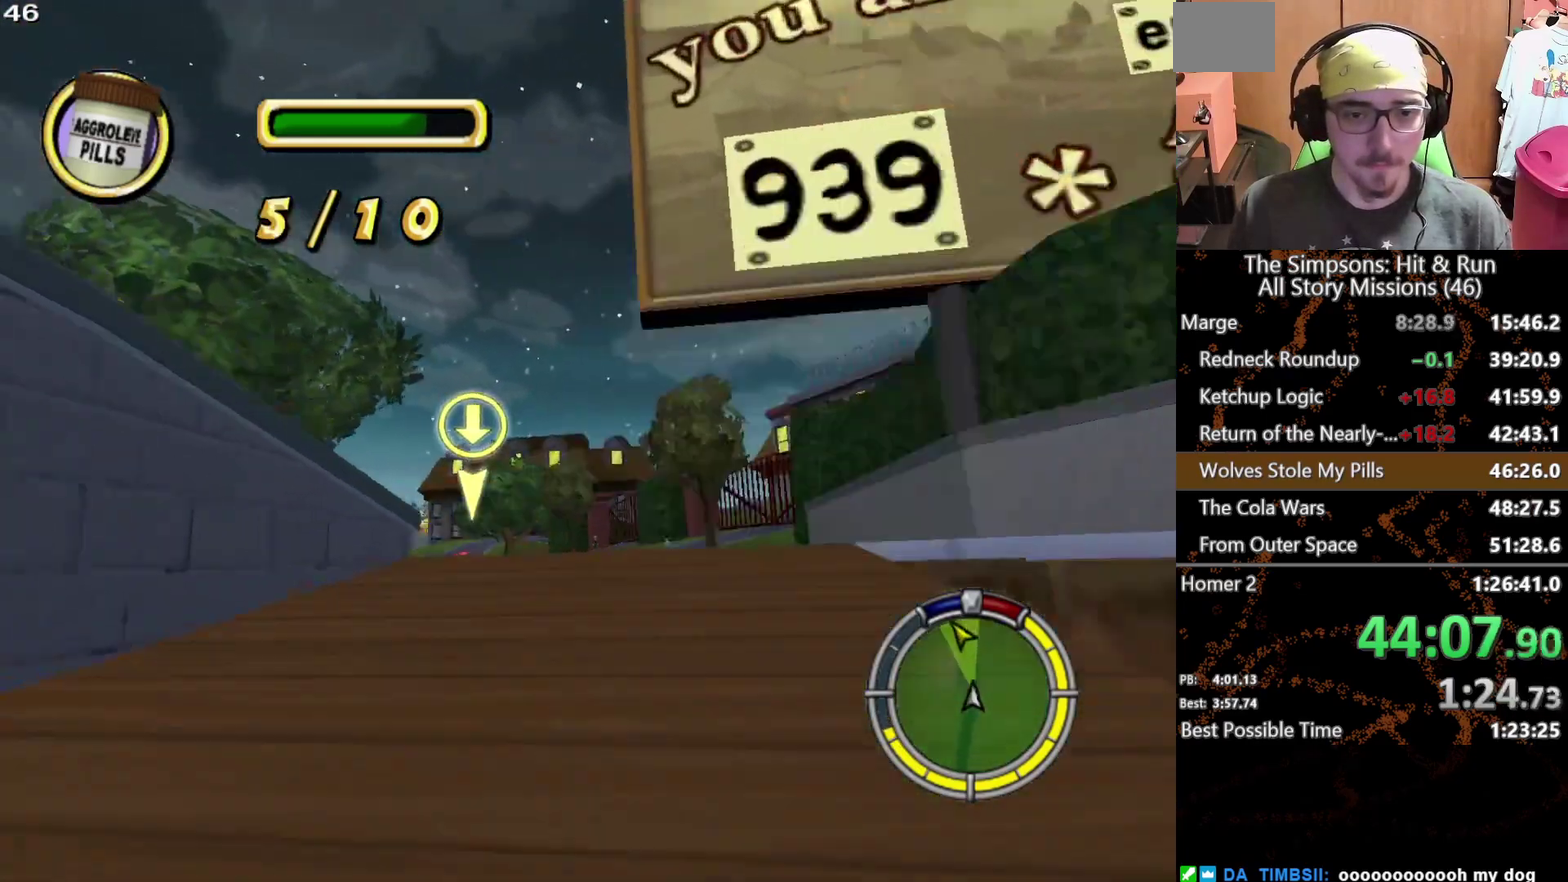
{"buttons": [], "left_stick": "center", "right_stick": "center", "events": [[133, "left_stick", "center"]]}
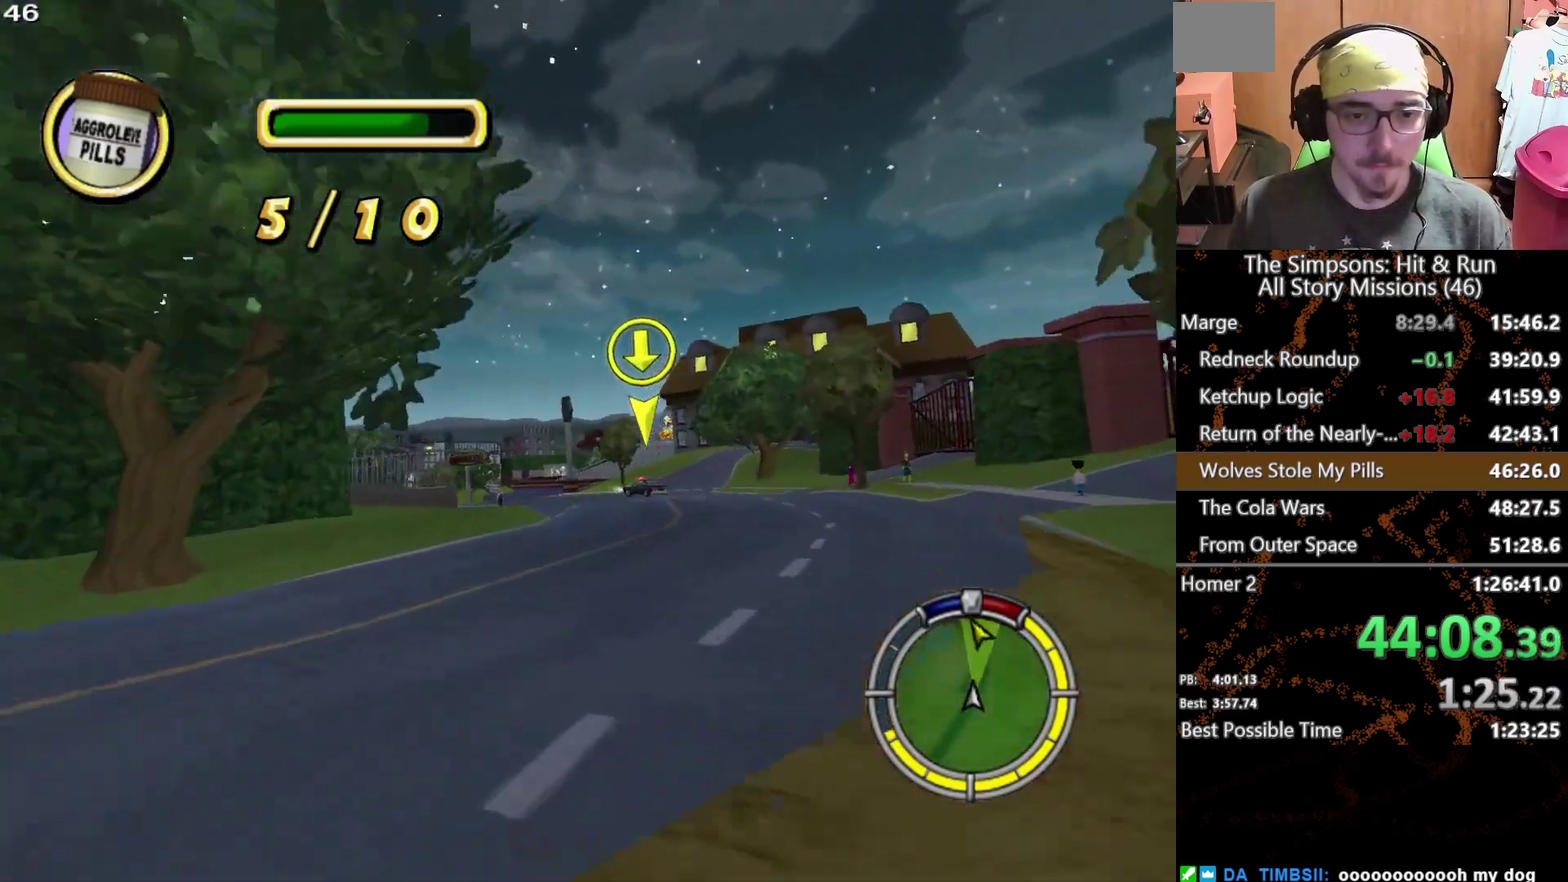
{"buttons": [], "left_stick": "center", "right_stick": "center", "events": []}
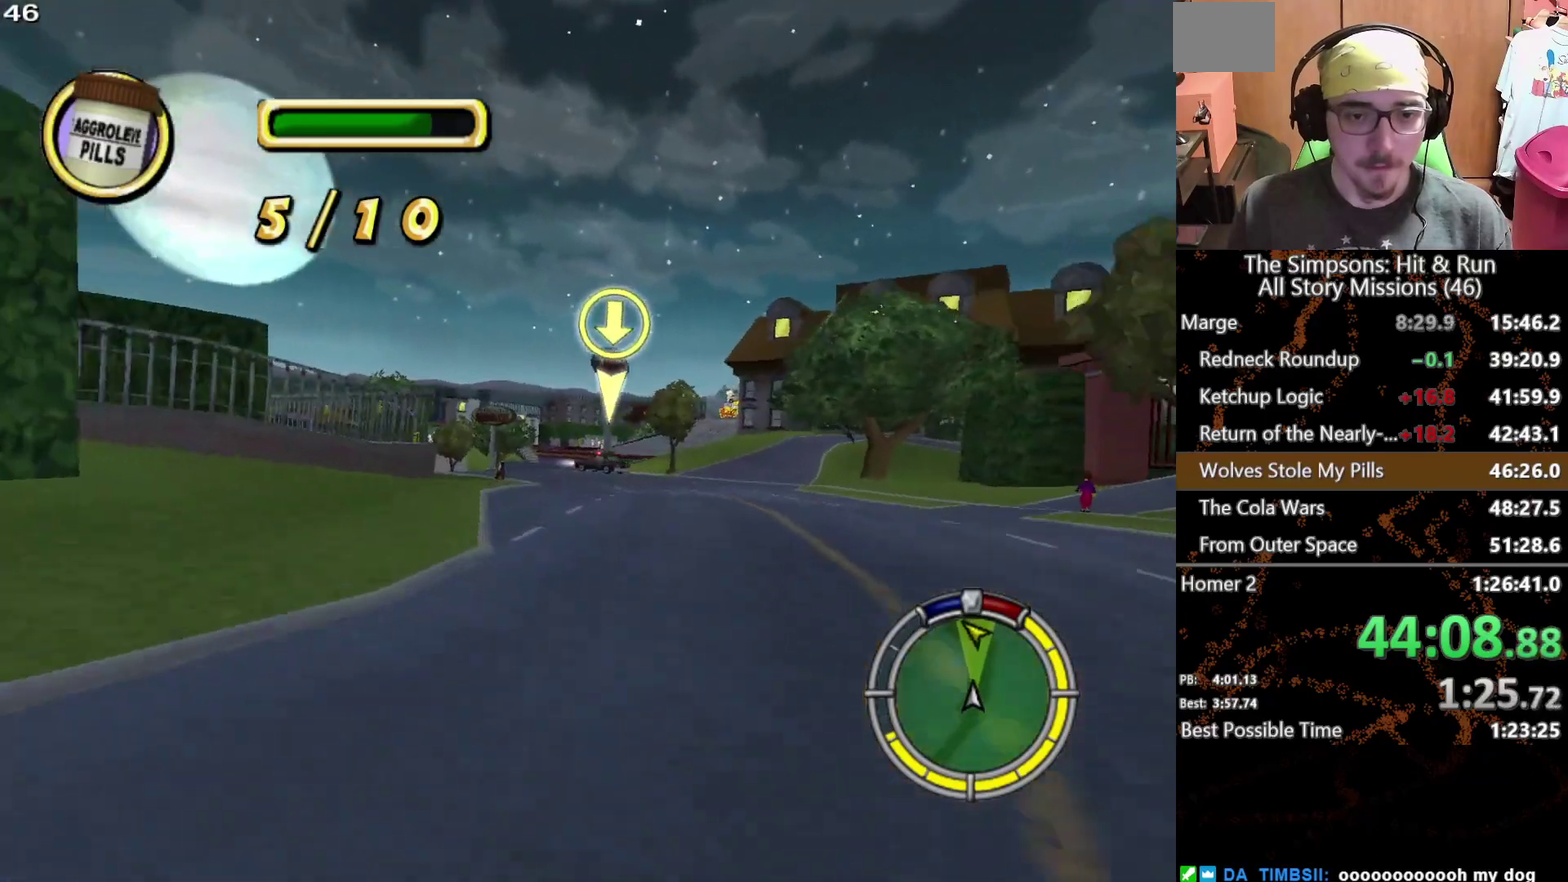
{"buttons": [], "left_stick": "center", "right_stick": "center", "events": [[350, "left_stick", "left"], [433, "left_stick", "center"]]}
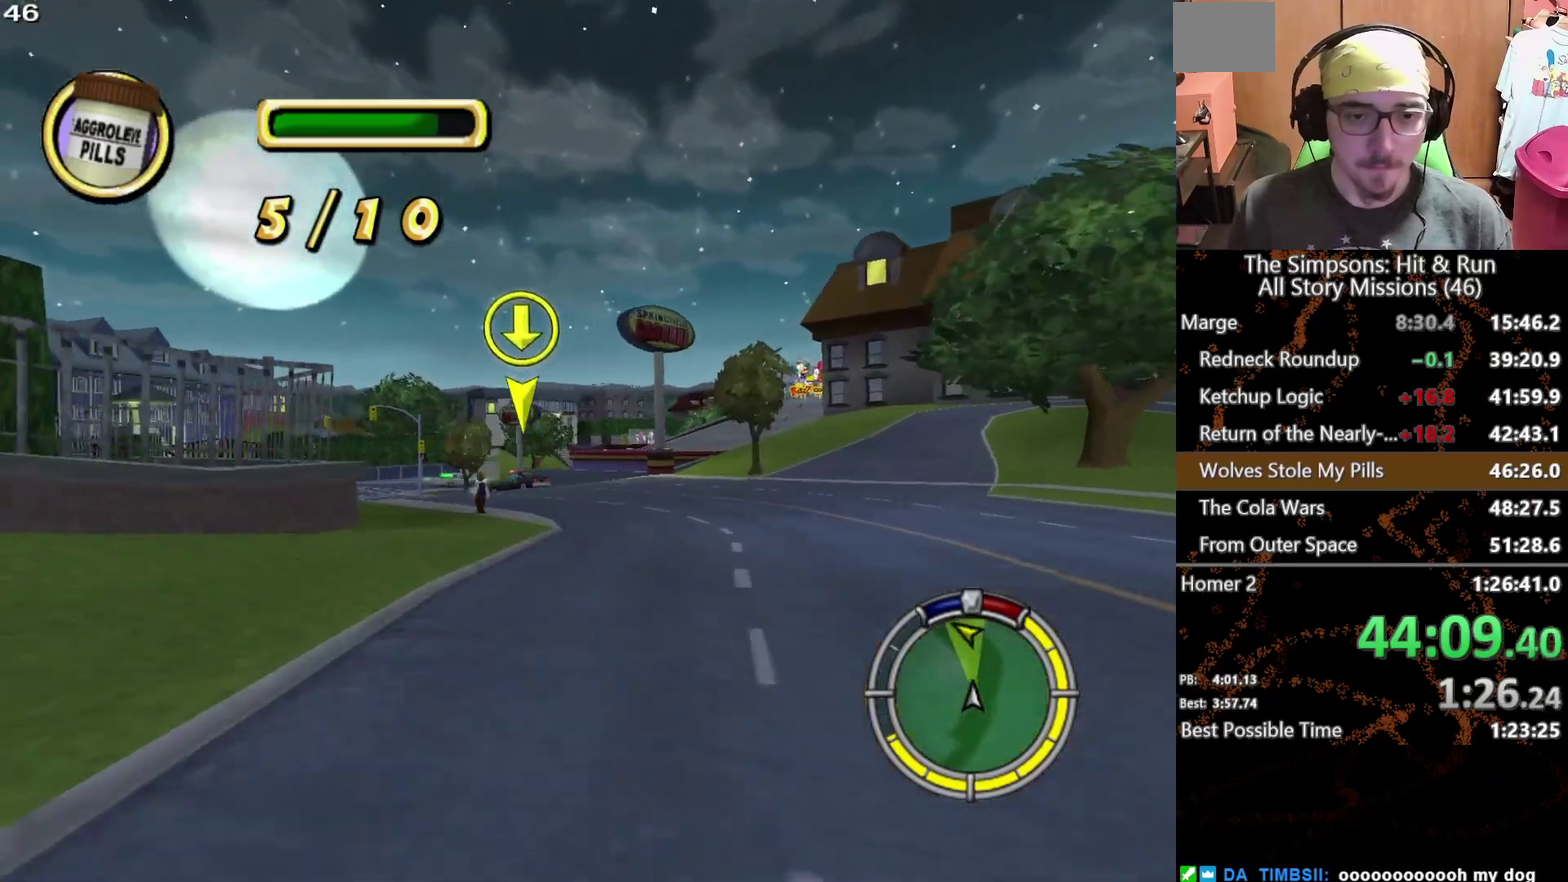
{"buttons": [], "left_stick": "left", "right_stick": "center", "events": [[183, "left_stick", "left"]]}
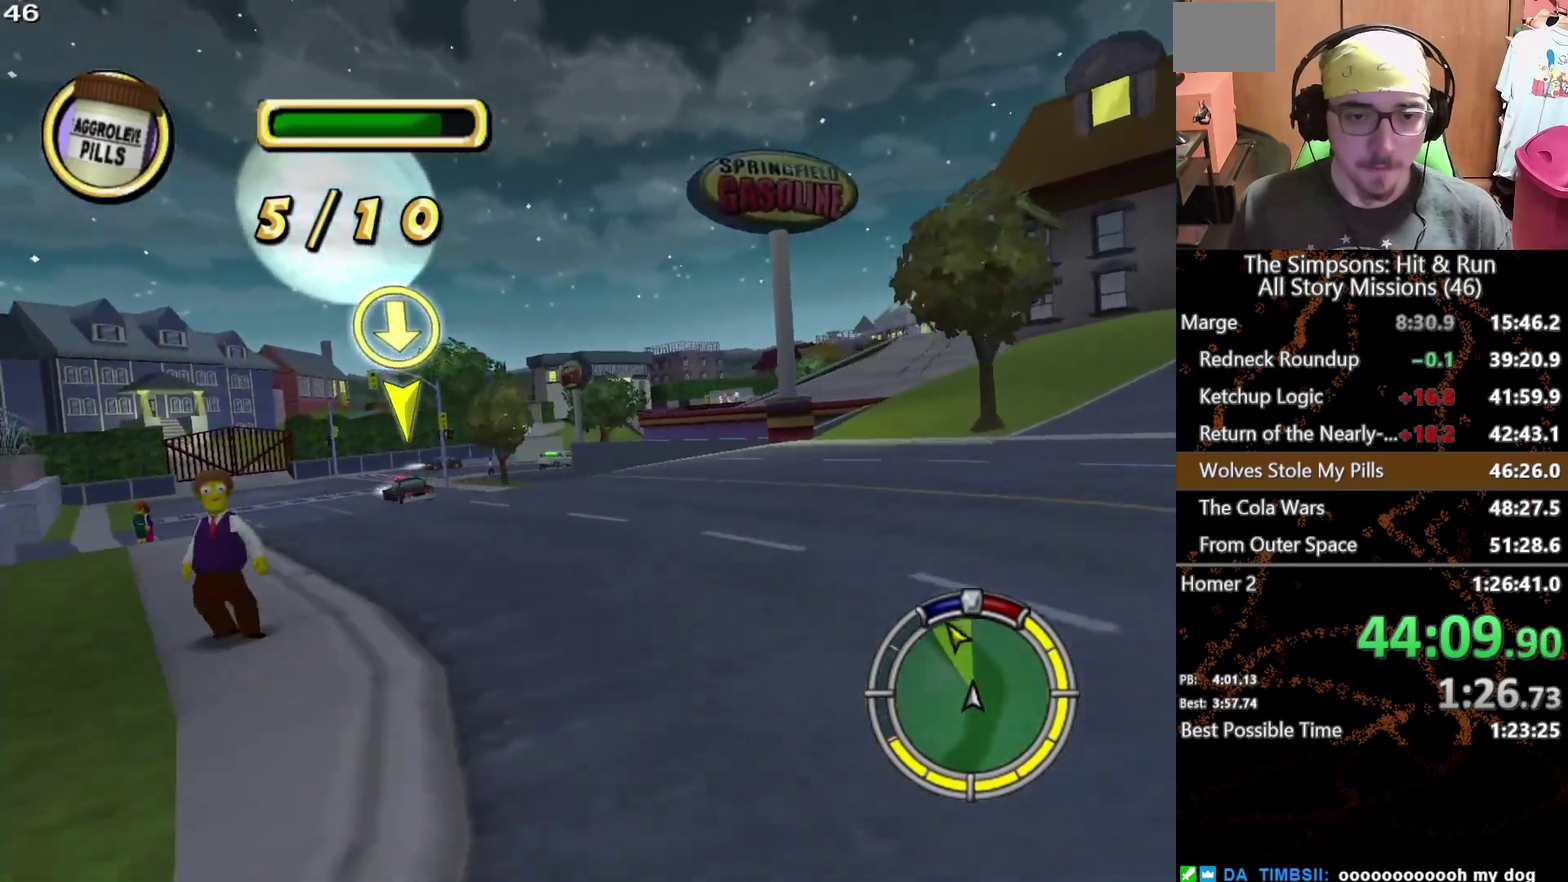
{"buttons": [], "left_stick": "right", "right_stick": "center", "events": [[67, "left_stick", "center"], [300, "left_stick", "right"]]}
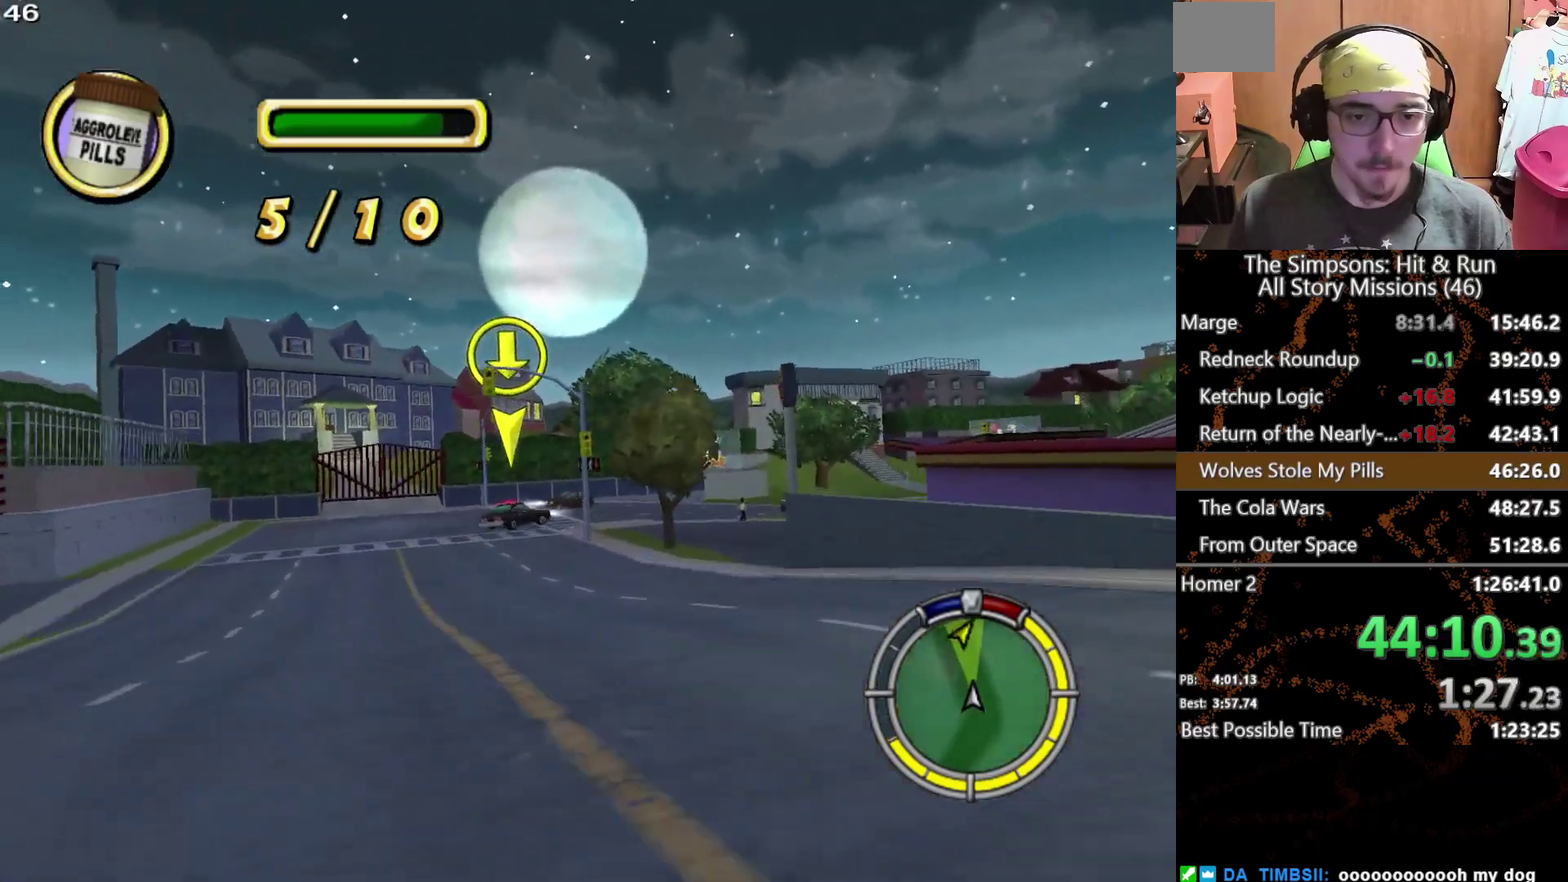
{"buttons": ["A", "L2"], "left_stick": "right", "right_stick": "center", "events": [[100, "L2", "down"], [117, "left_stick", "center"], [233, "A", "down"], [283, "left_stick", "right"]]}
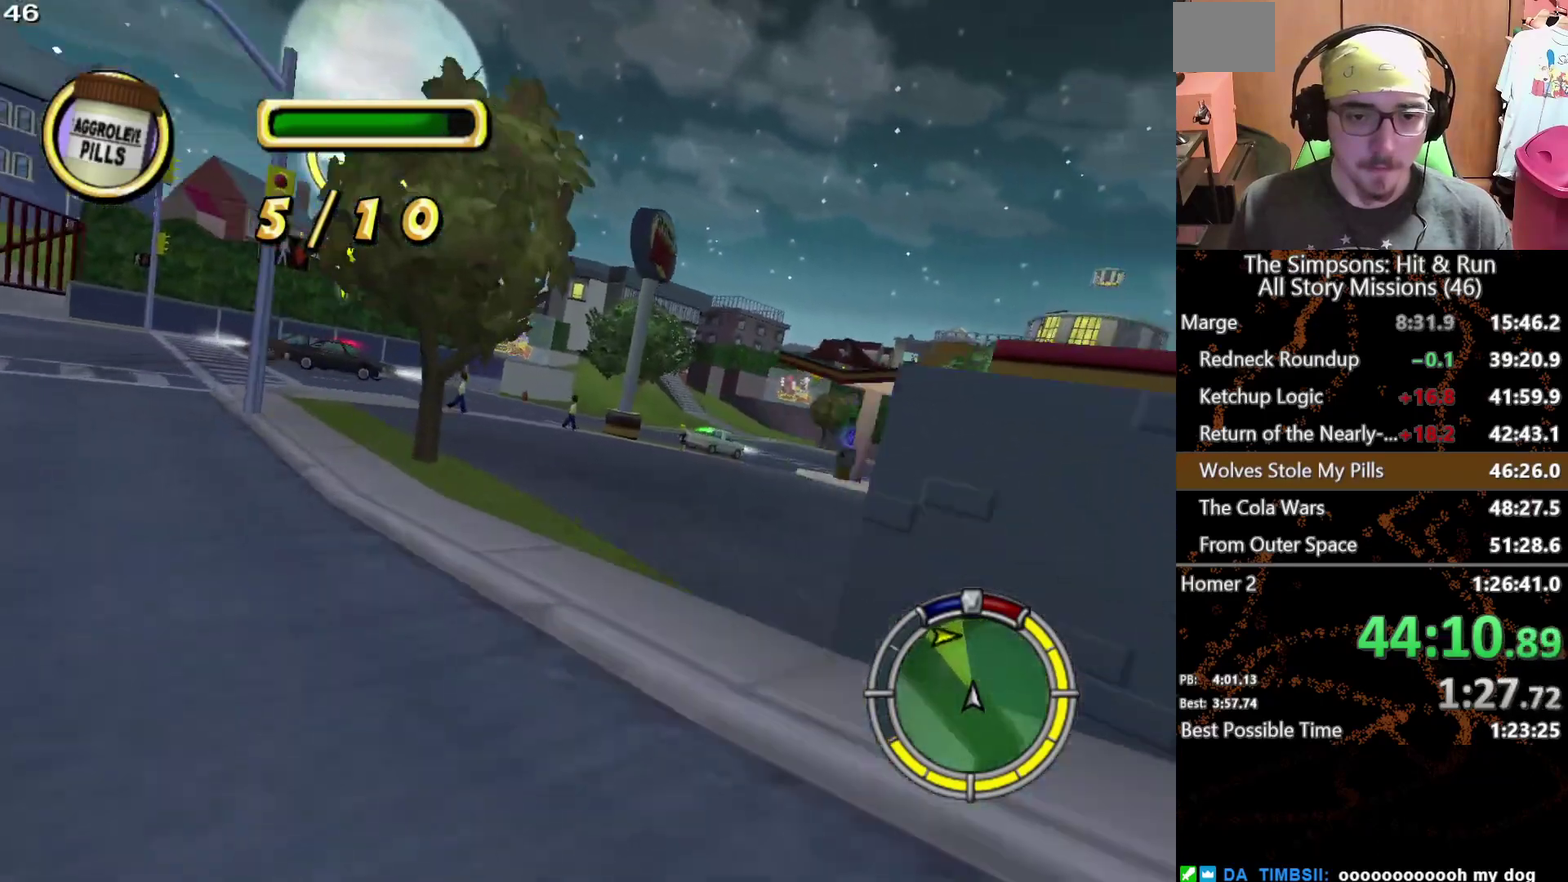
{"buttons": [], "left_stick": "center", "right_stick": "center", "events": [[83, "A", "up"], [83, "L2", "up"], [233, "left_stick", "center"]]}
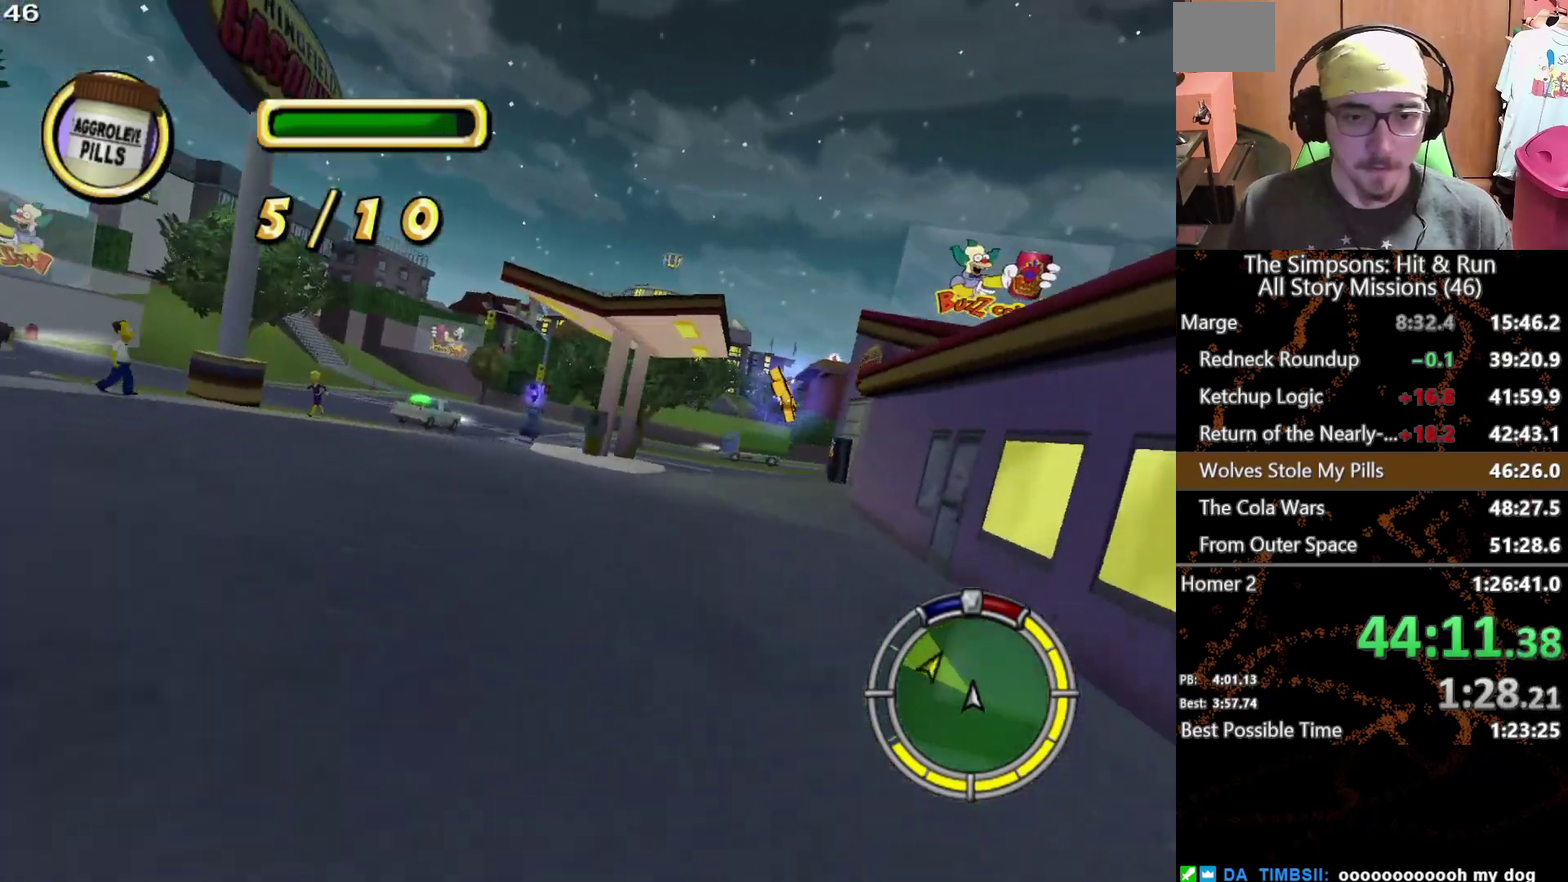
{"buttons": [], "left_stick": "left", "right_stick": "center", "events": [[33, "left_stick", "right"], [283, "left_stick", "center"], [483, "left_stick", "left"]]}
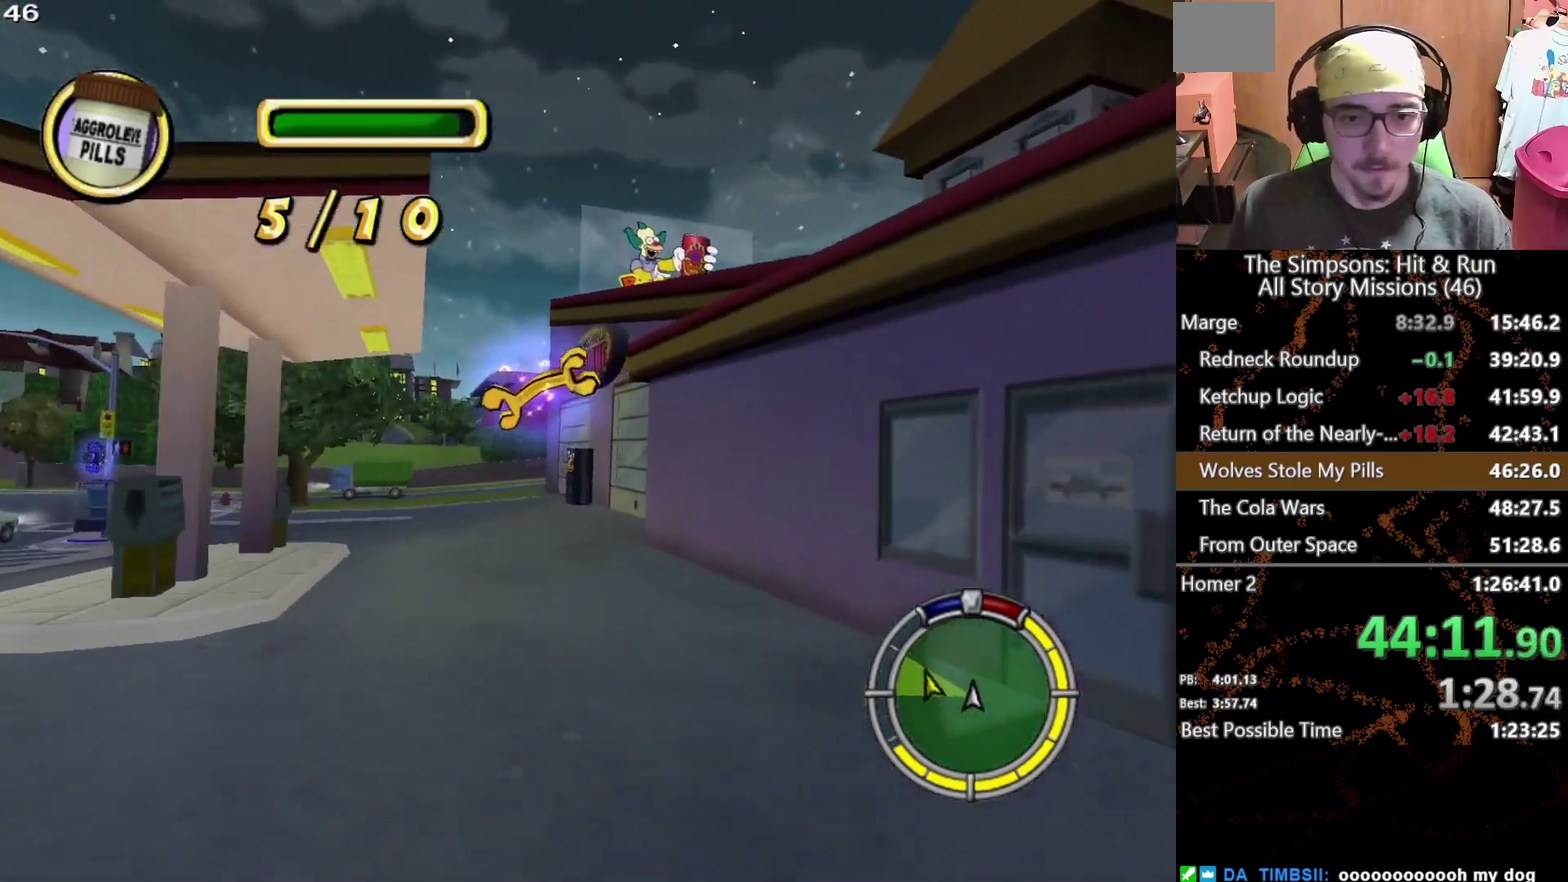
{"buttons": [], "left_stick": "center", "right_stick": "center", "events": [[117, "left_stick", "center"], [233, "left_stick", "right"], [500, "left_stick", "center"]]}
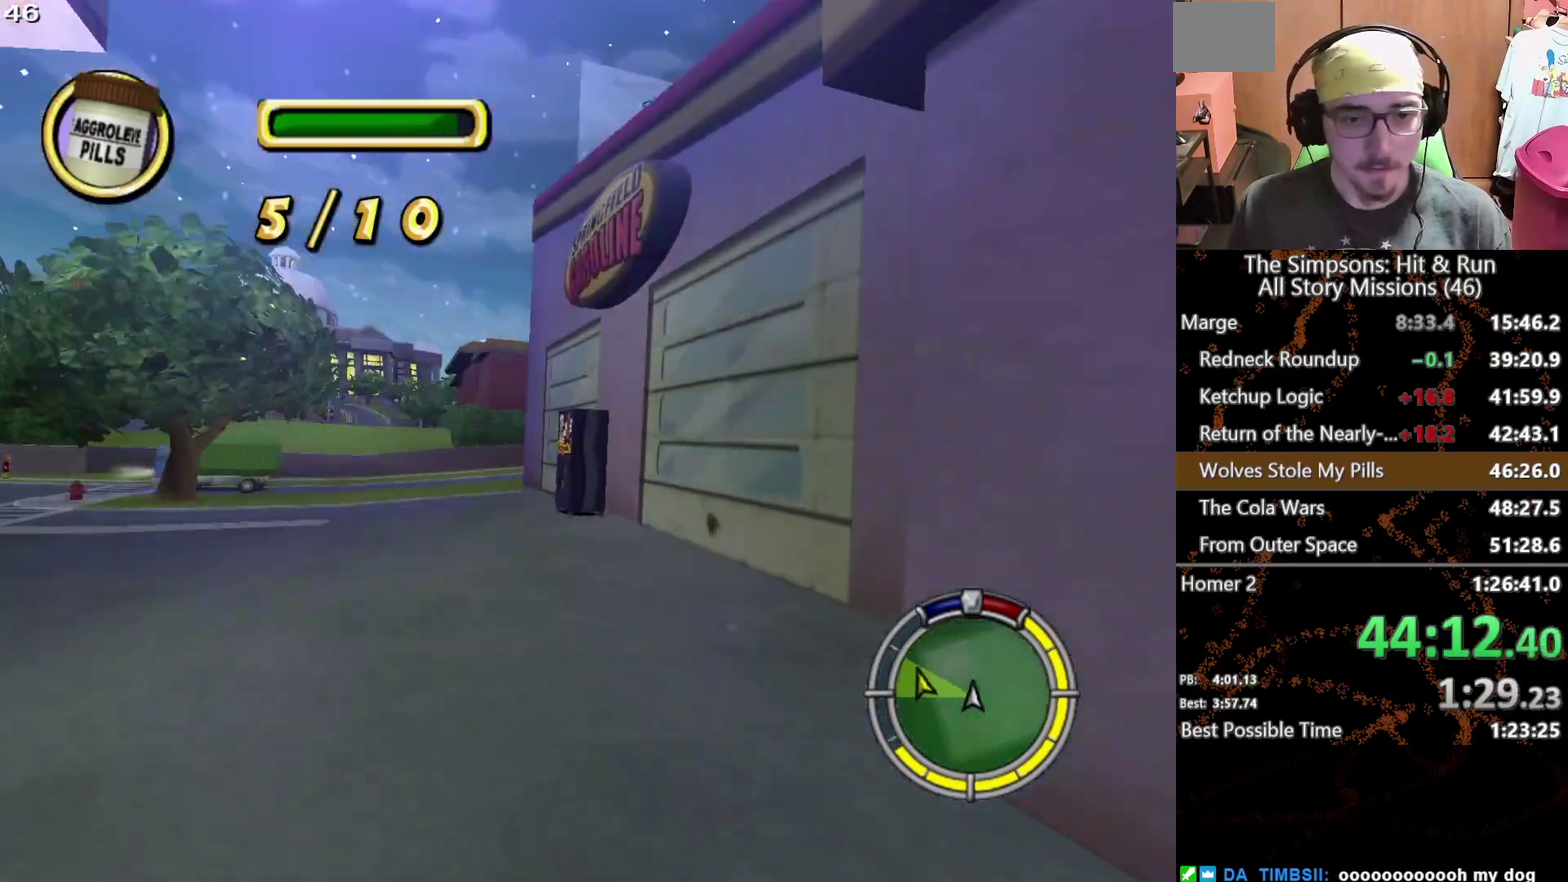
{"buttons": ["L2"], "left_stick": "left", "right_stick": "center", "events": [[67, "L2", "down"], [67, "left_stick", "left"], [100, "A", "down"], [383, "A", "up"]]}
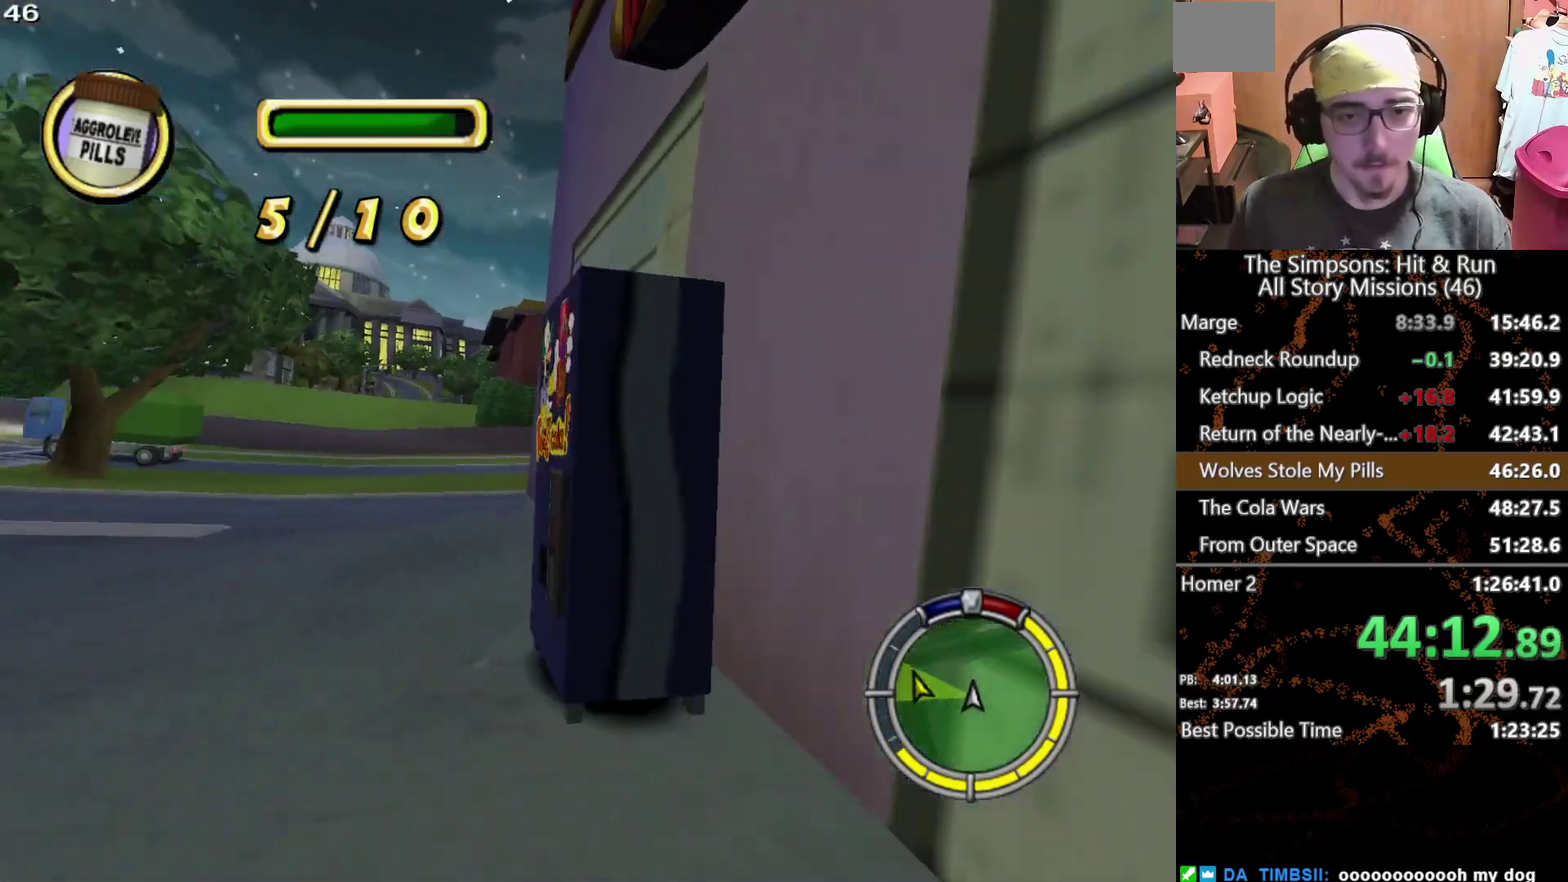
{"buttons": [], "left_stick": "right", "right_stick": "center", "events": [[300, "L2", "up"], [317, "left_stick", "center"], [383, "left_stick", "right"]]}
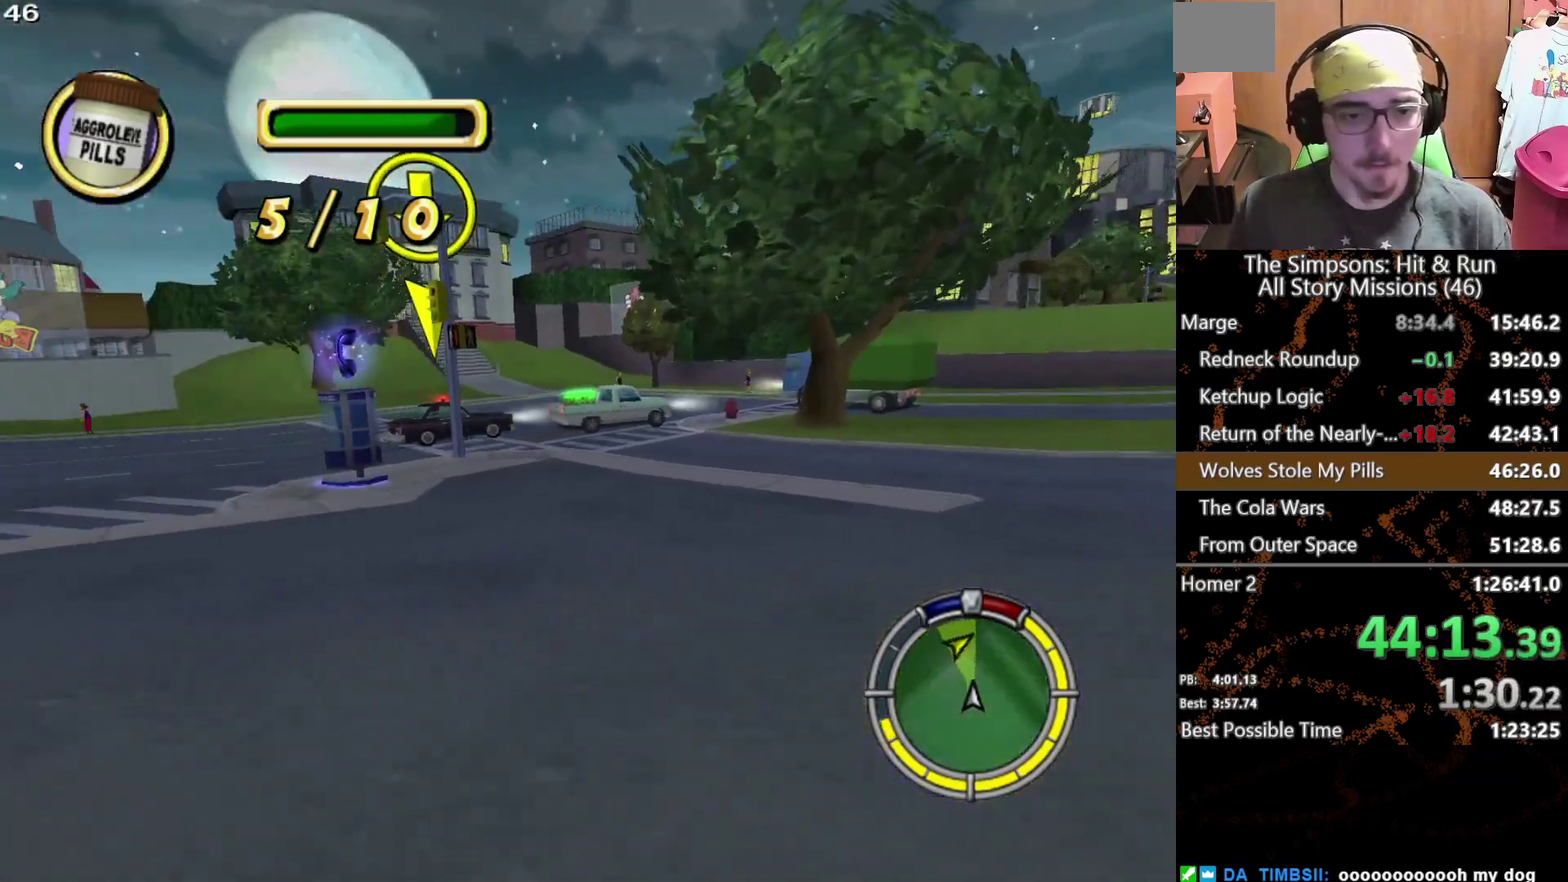
{"buttons": [], "left_stick": "right", "right_stick": "center", "events": [[100, "left_stick", "center"], [217, "left_stick", "left"], [333, "left_stick", "center"], [467, "left_stick", "right"]]}
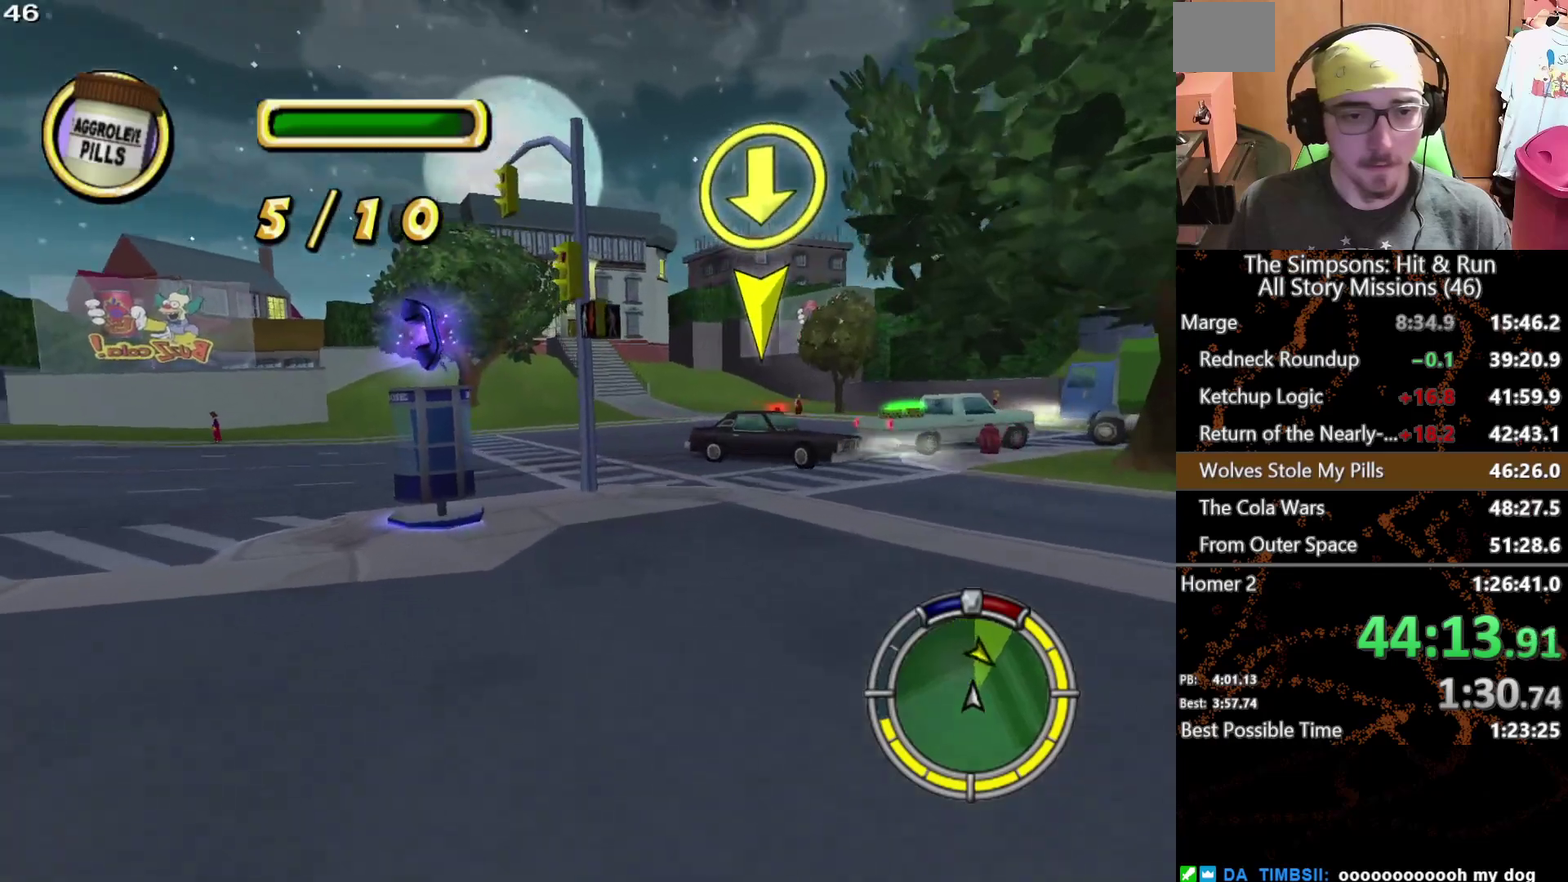
{"buttons": ["L2"], "left_stick": "right", "right_stick": "center", "events": [[167, "L2", "down"]]}
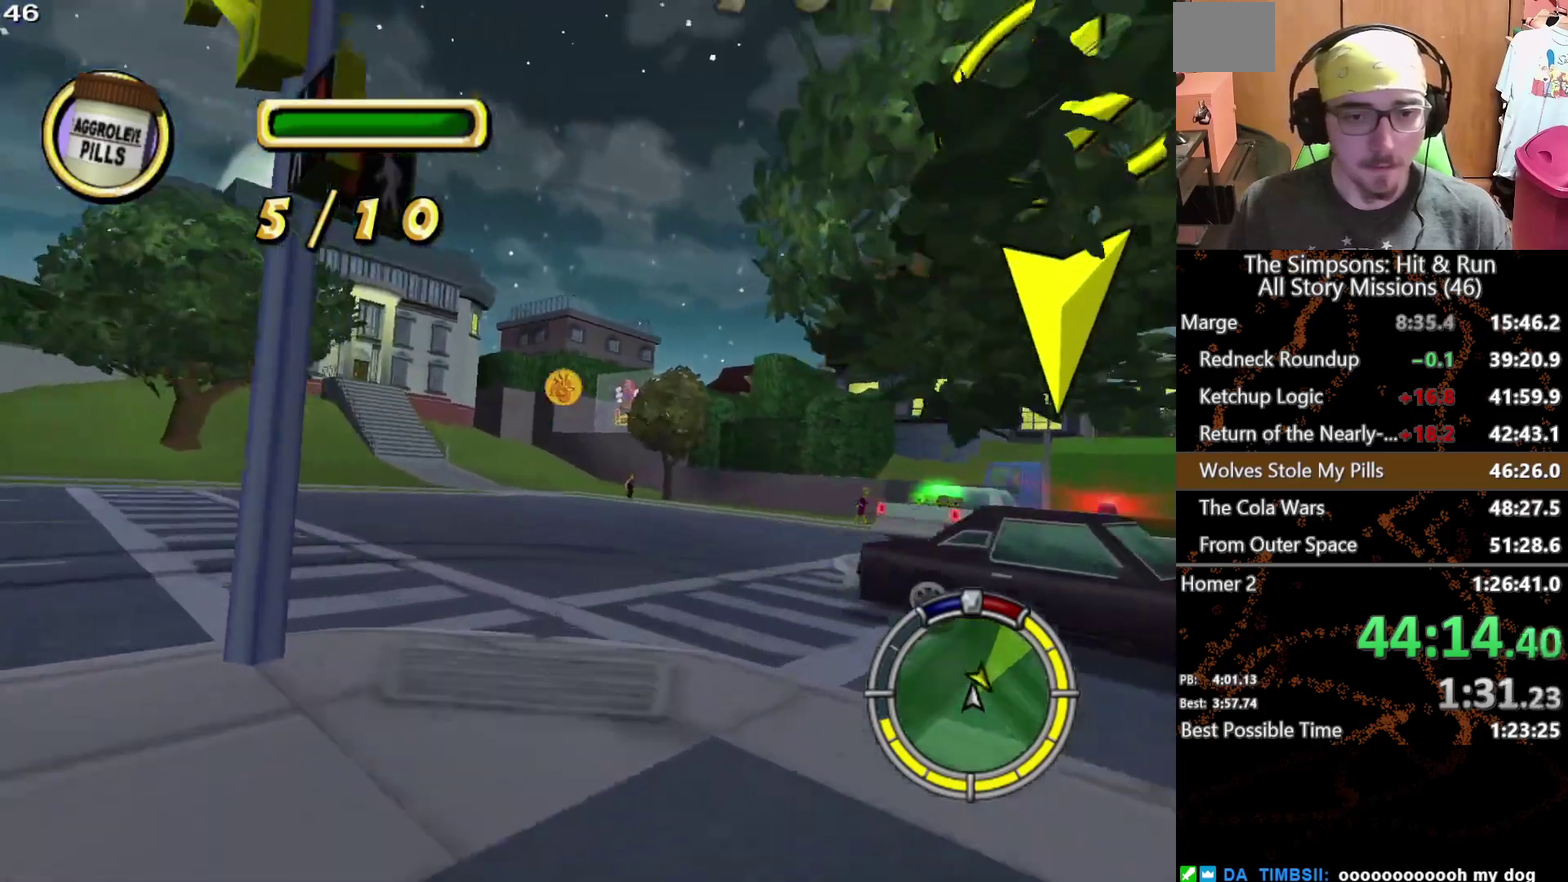
{"buttons": ["L2"], "left_stick": "right", "right_stick": "center", "events": []}
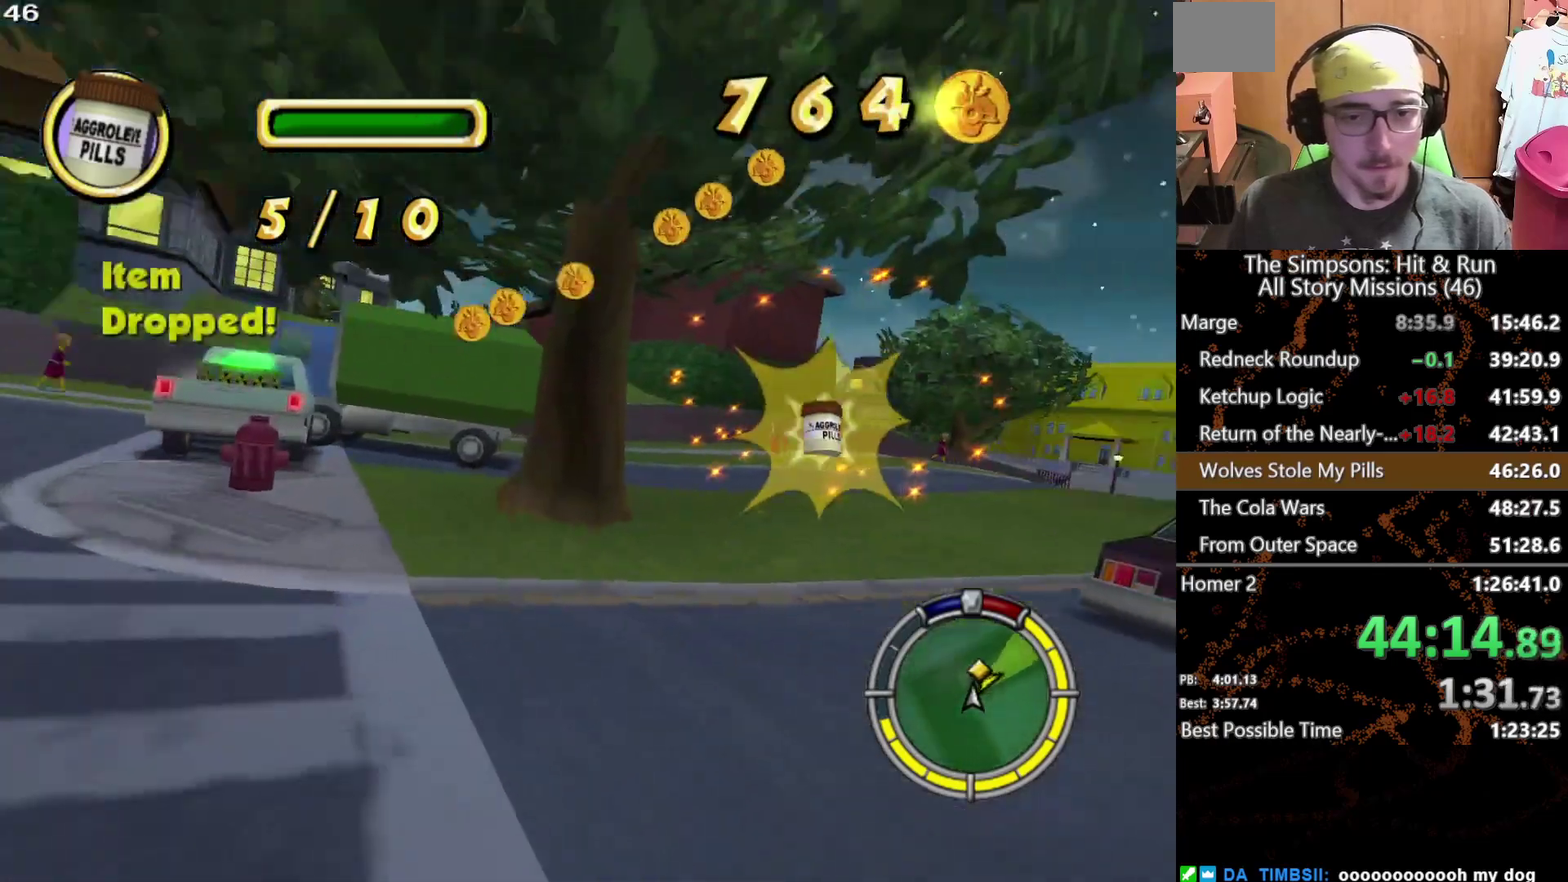
{"buttons": [], "left_stick": "left", "right_stick": "center", "events": [[17, "L2", "up"], [133, "left_stick", "center"], [217, "left_stick", "left"]]}
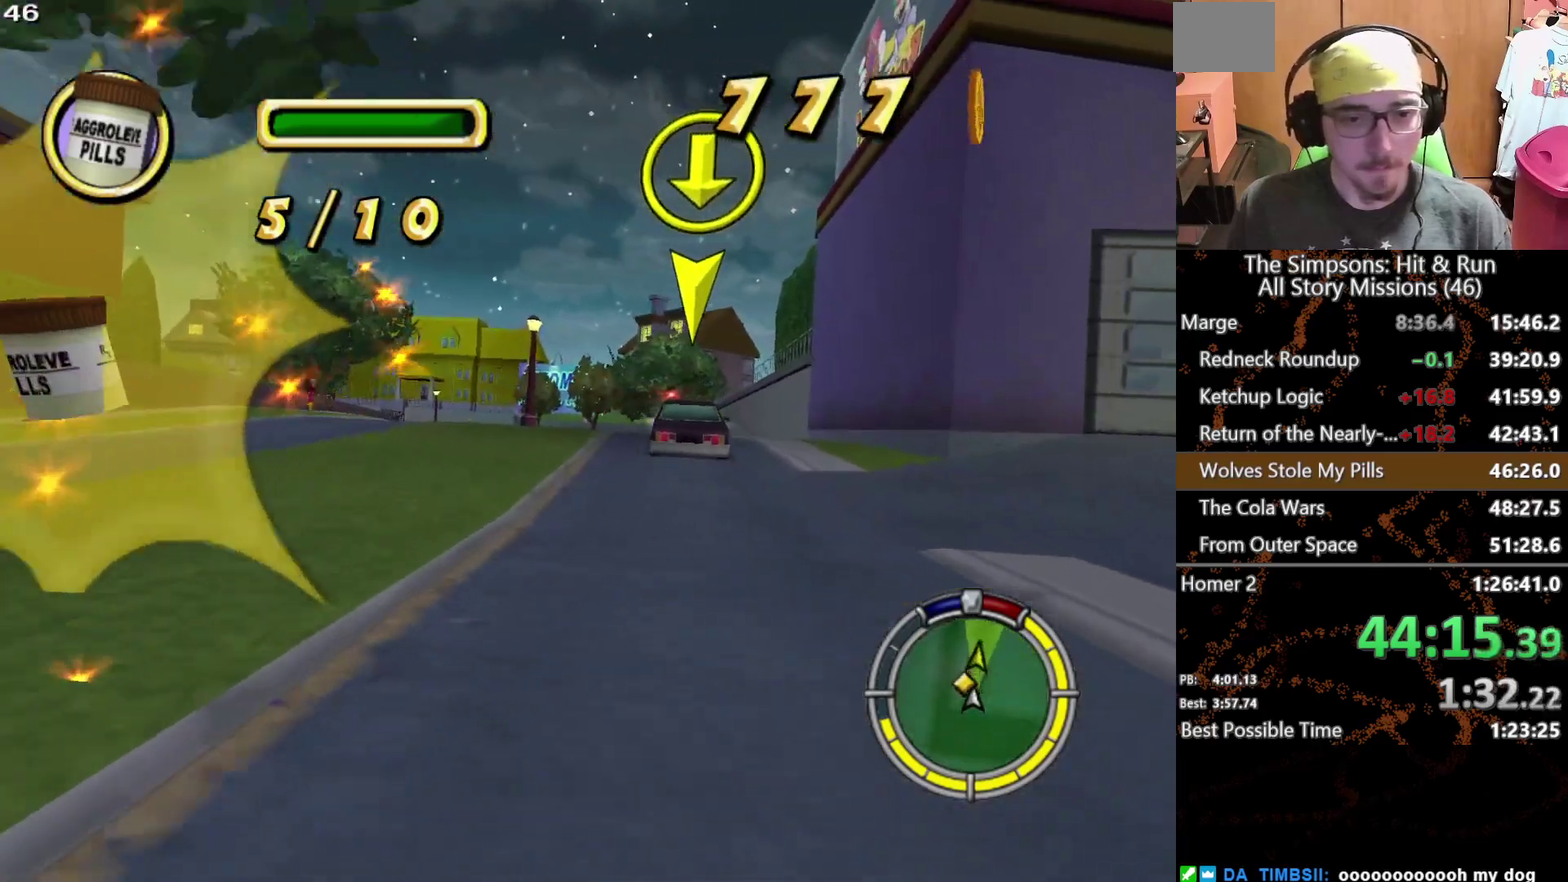
{"buttons": [], "left_stick": "right", "right_stick": "center", "events": [[317, "left_stick", "right"]]}
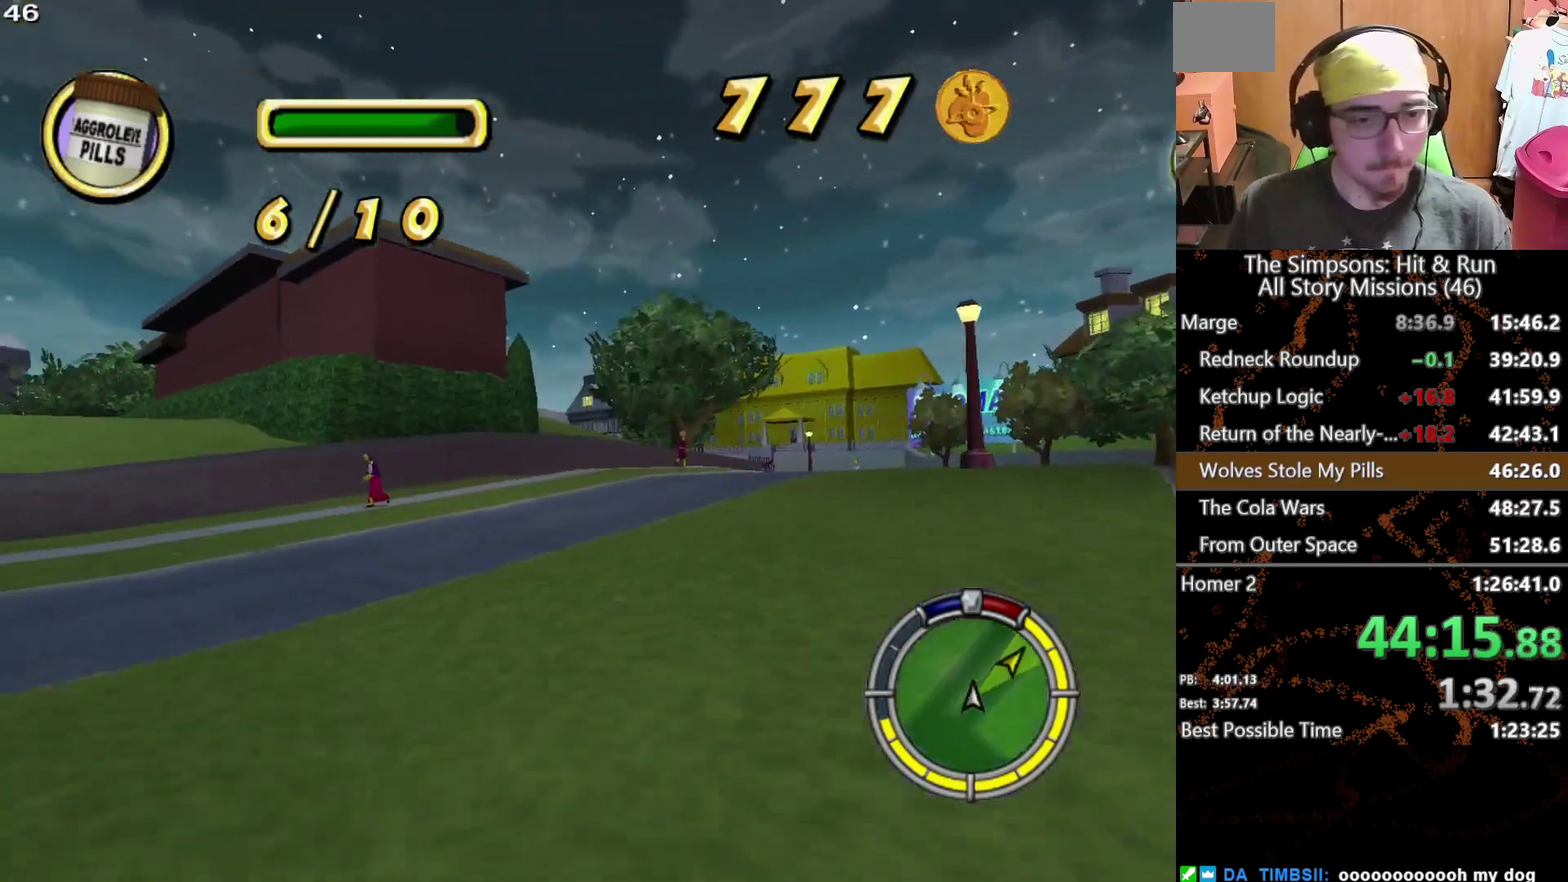
{"buttons": [], "left_stick": "right", "right_stick": "center", "events": []}
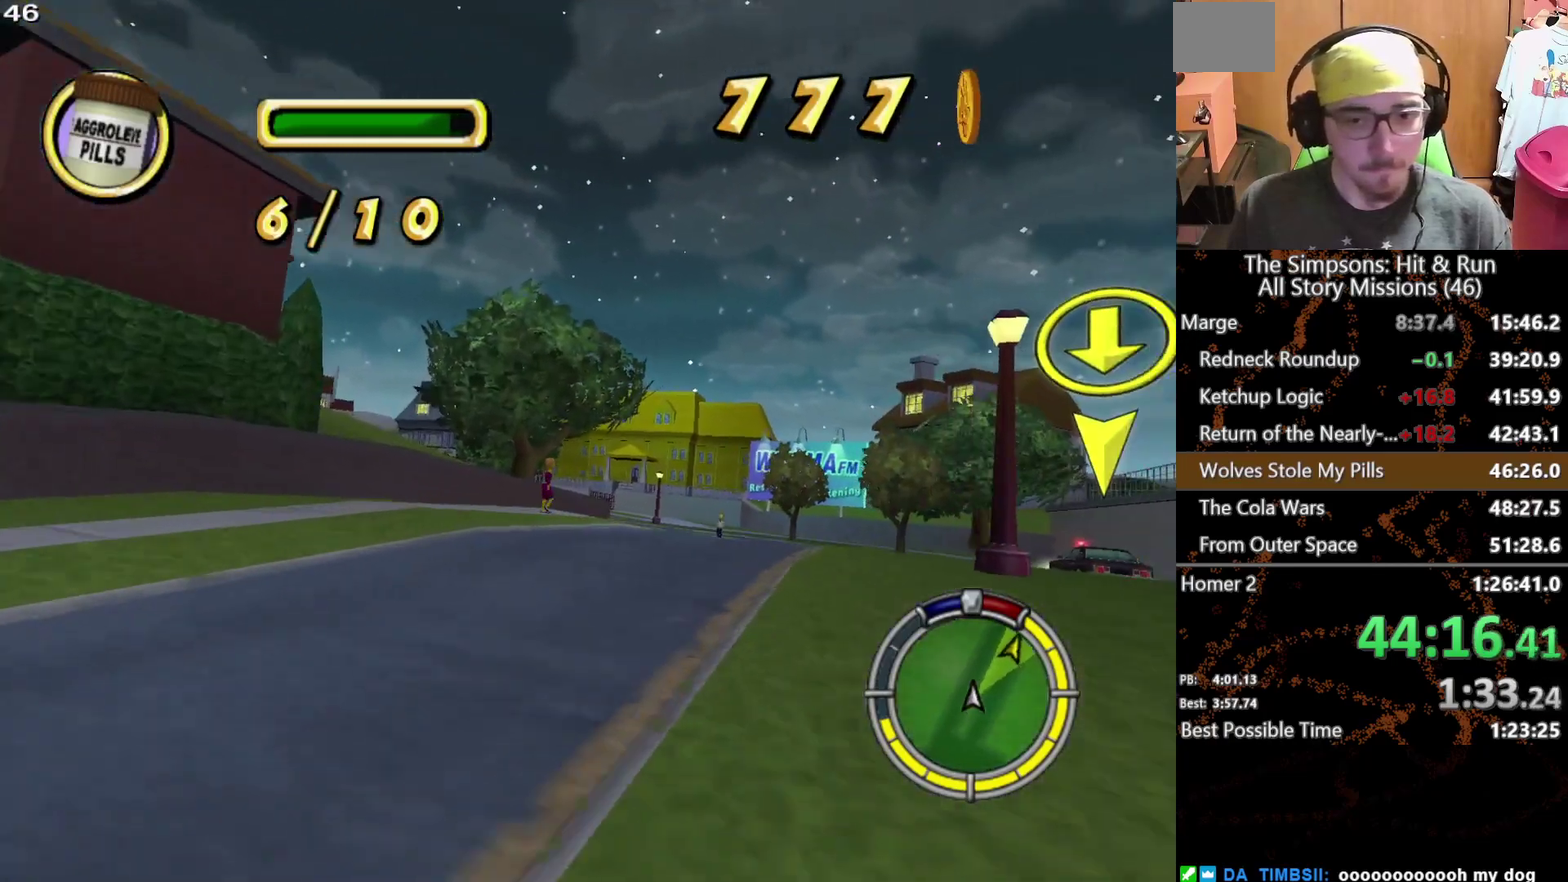
{"buttons": [], "left_stick": "center", "right_stick": "center", "events": [[100, "left_stick", "center"]]}
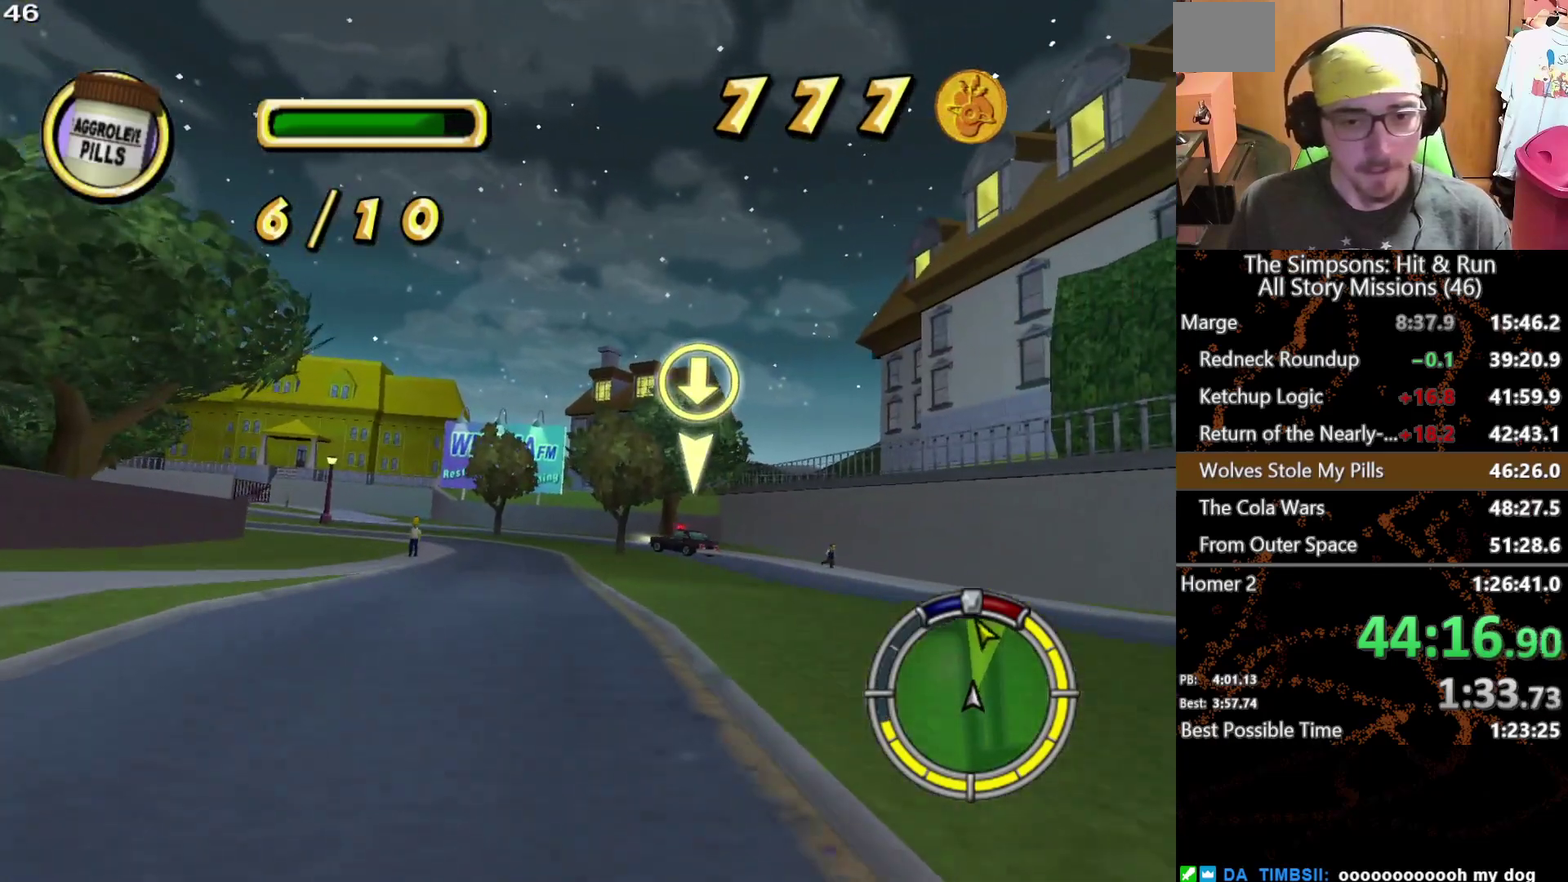
{"buttons": [], "left_stick": "left", "right_stick": "center", "events": [[383, "left_stick", "left"]]}
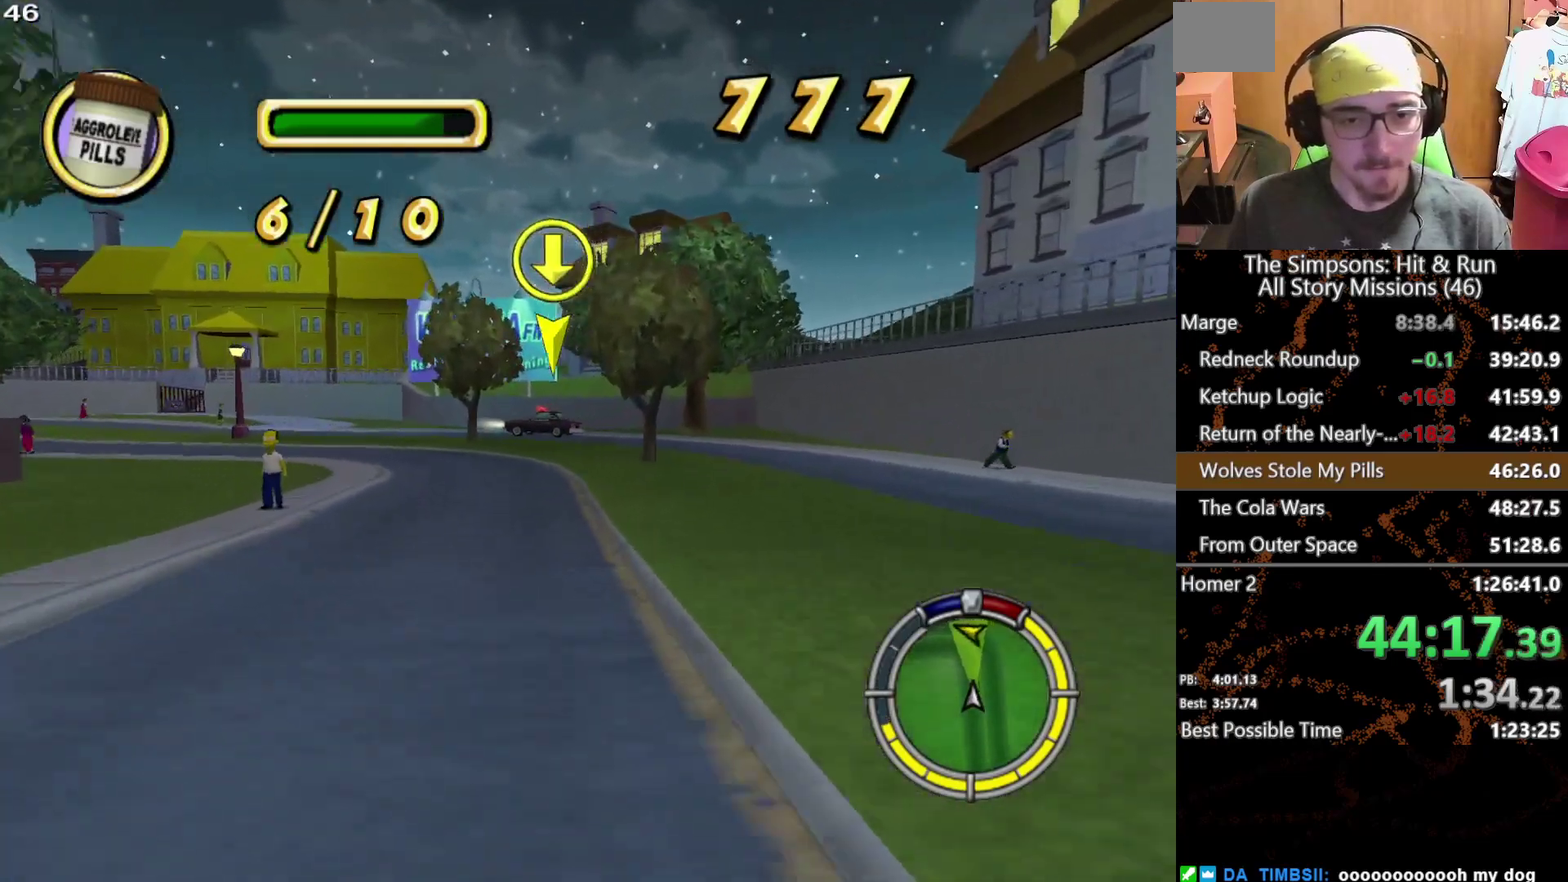
{"buttons": [], "left_stick": "center", "right_stick": "center", "events": [[250, "left_stick", "center"]]}
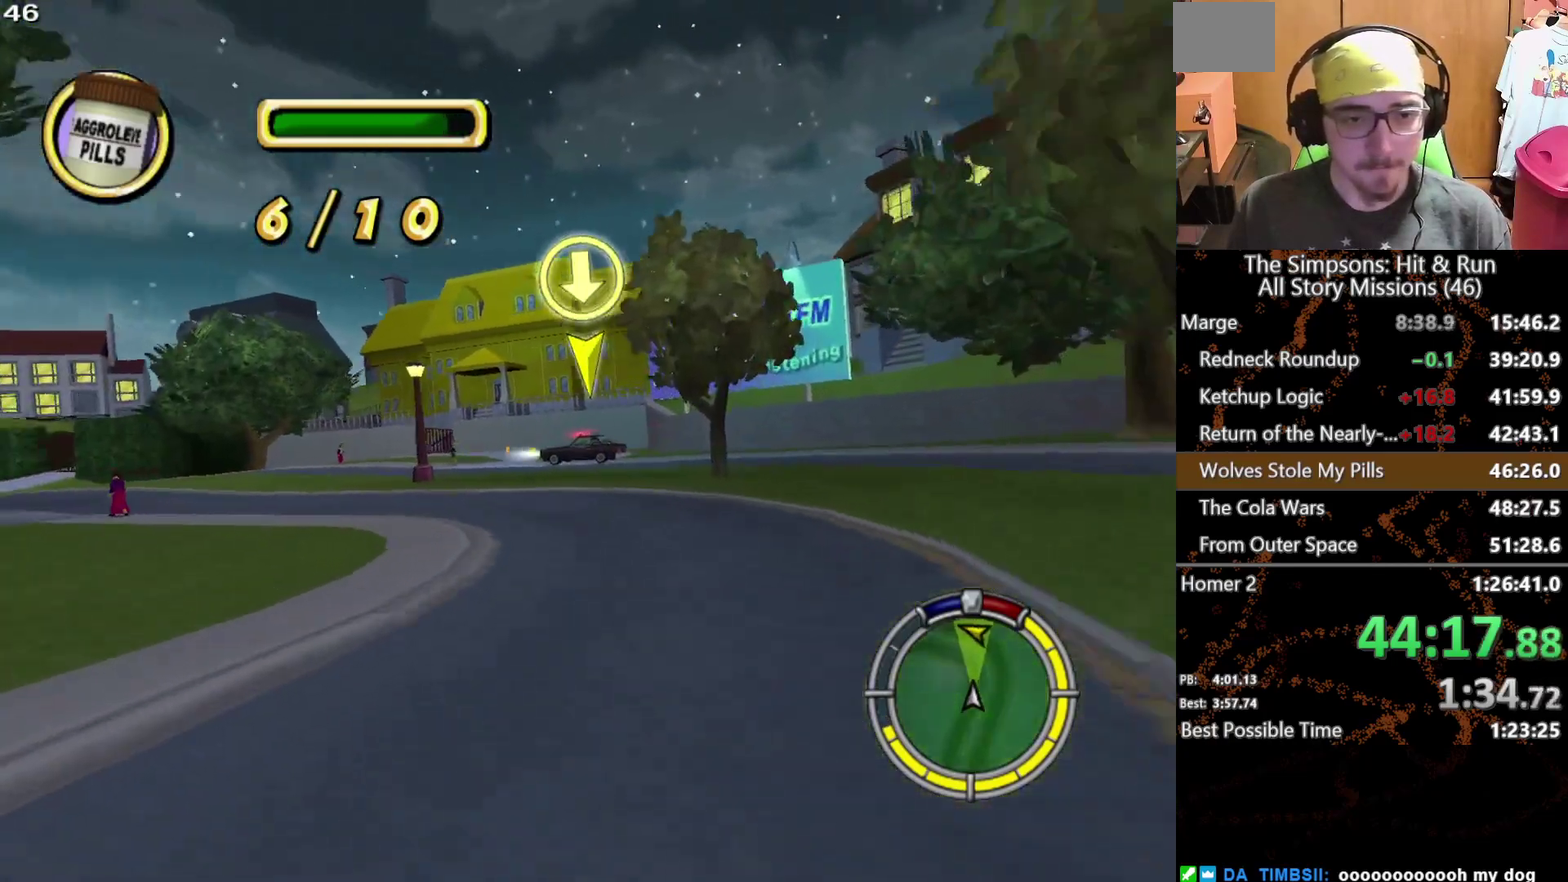
{"buttons": [], "left_stick": "left", "right_stick": "center", "events": [[100, "left_stick", "right"], [217, "left_stick", "center"], [450, "left_stick", "left"]]}
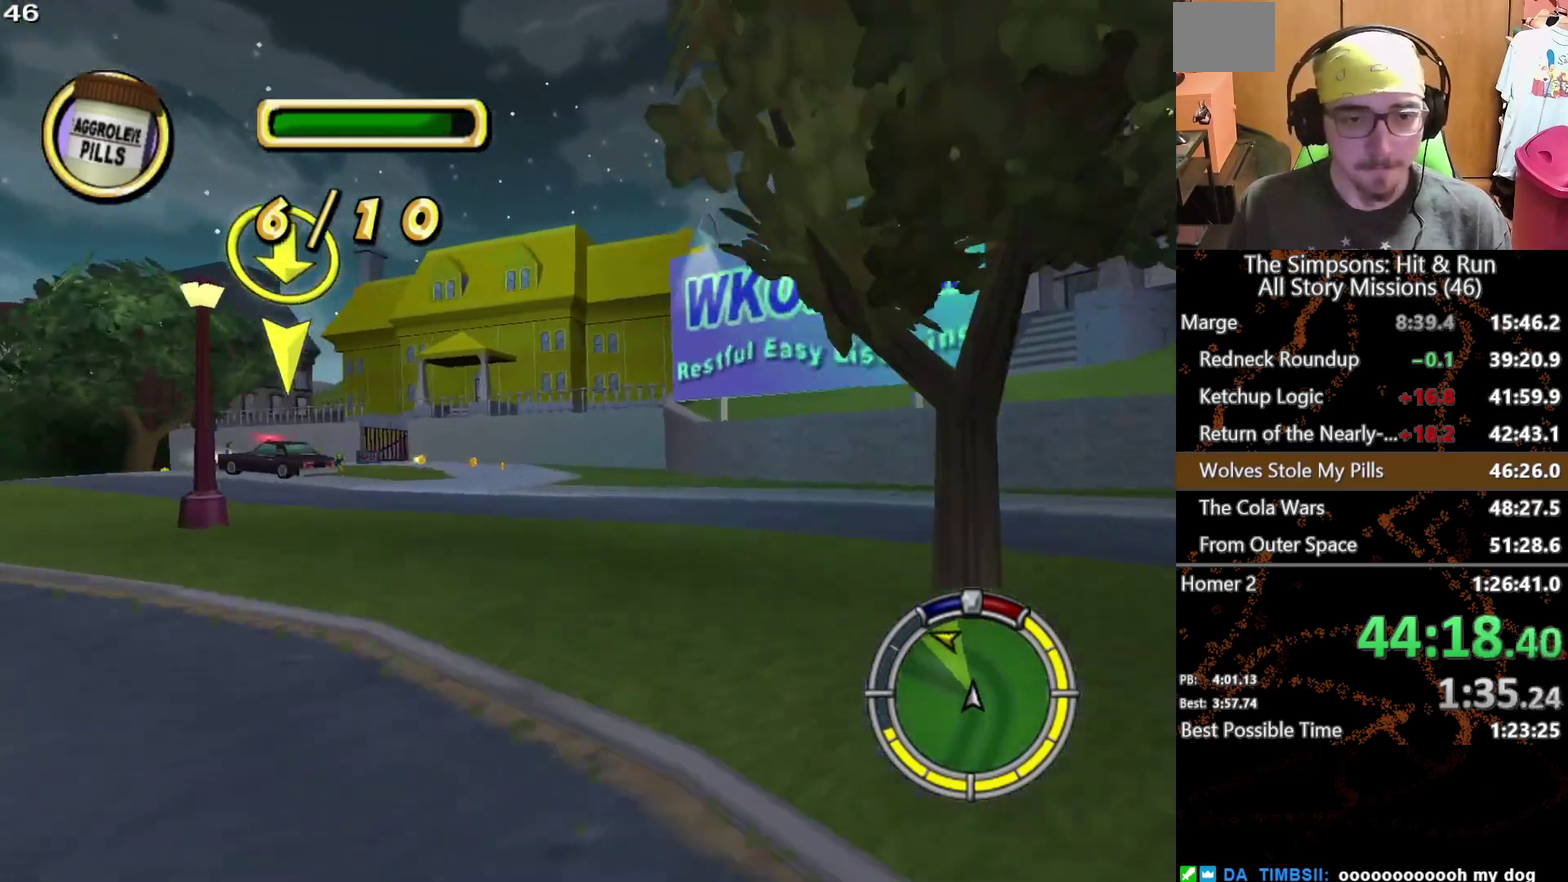
{"buttons": [], "left_stick": "center", "right_stick": "center", "events": [[483, "left_stick", "center"]]}
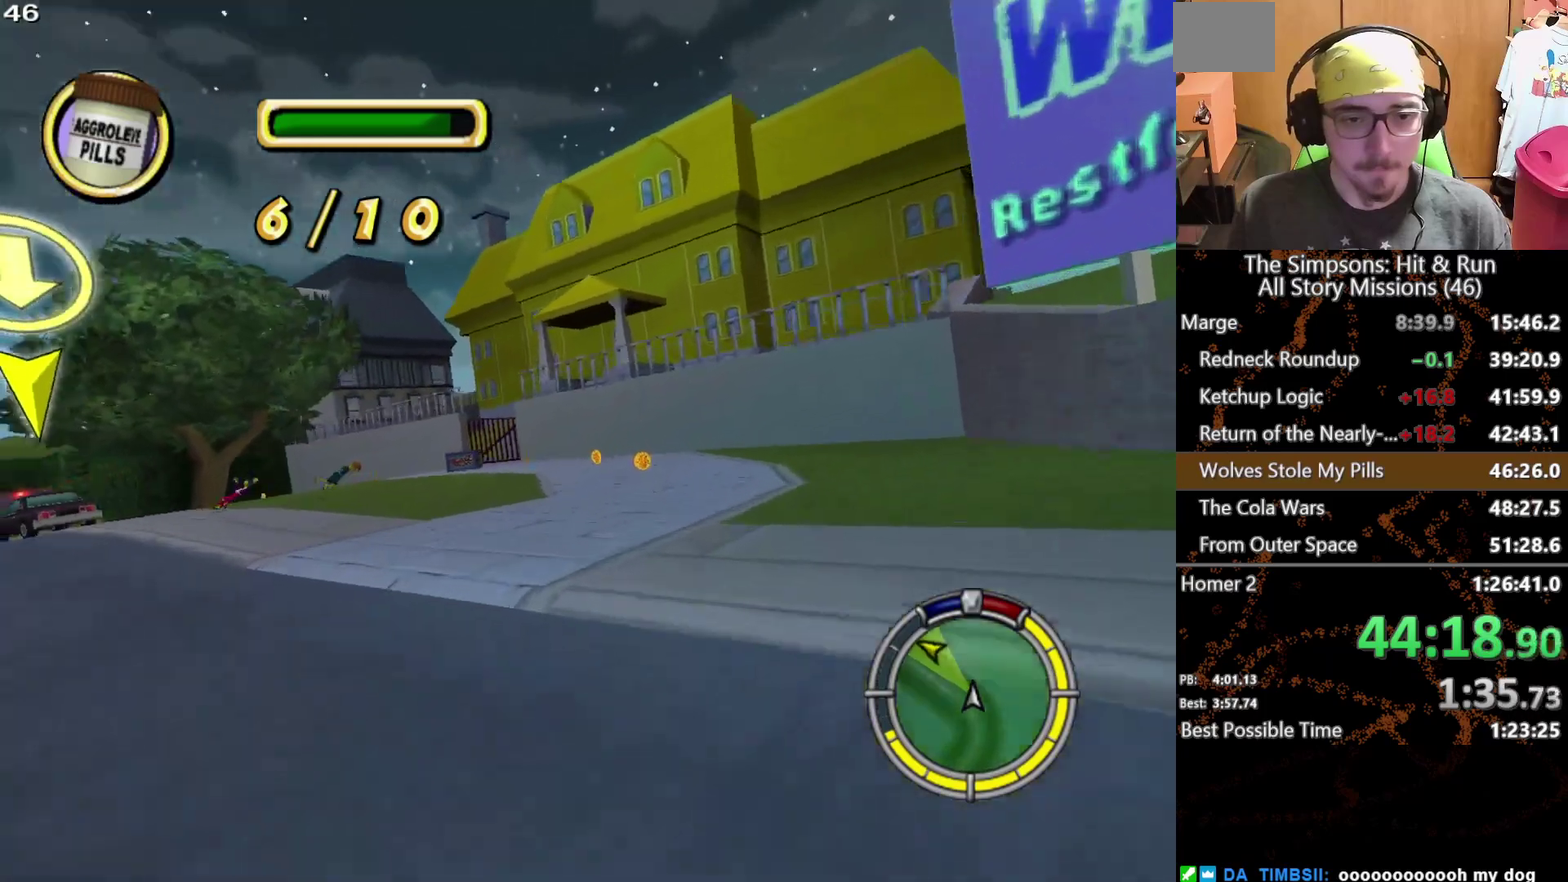
{"buttons": [], "left_stick": "left", "right_stick": "center", "events": [[33, "left_stick", "left"]]}